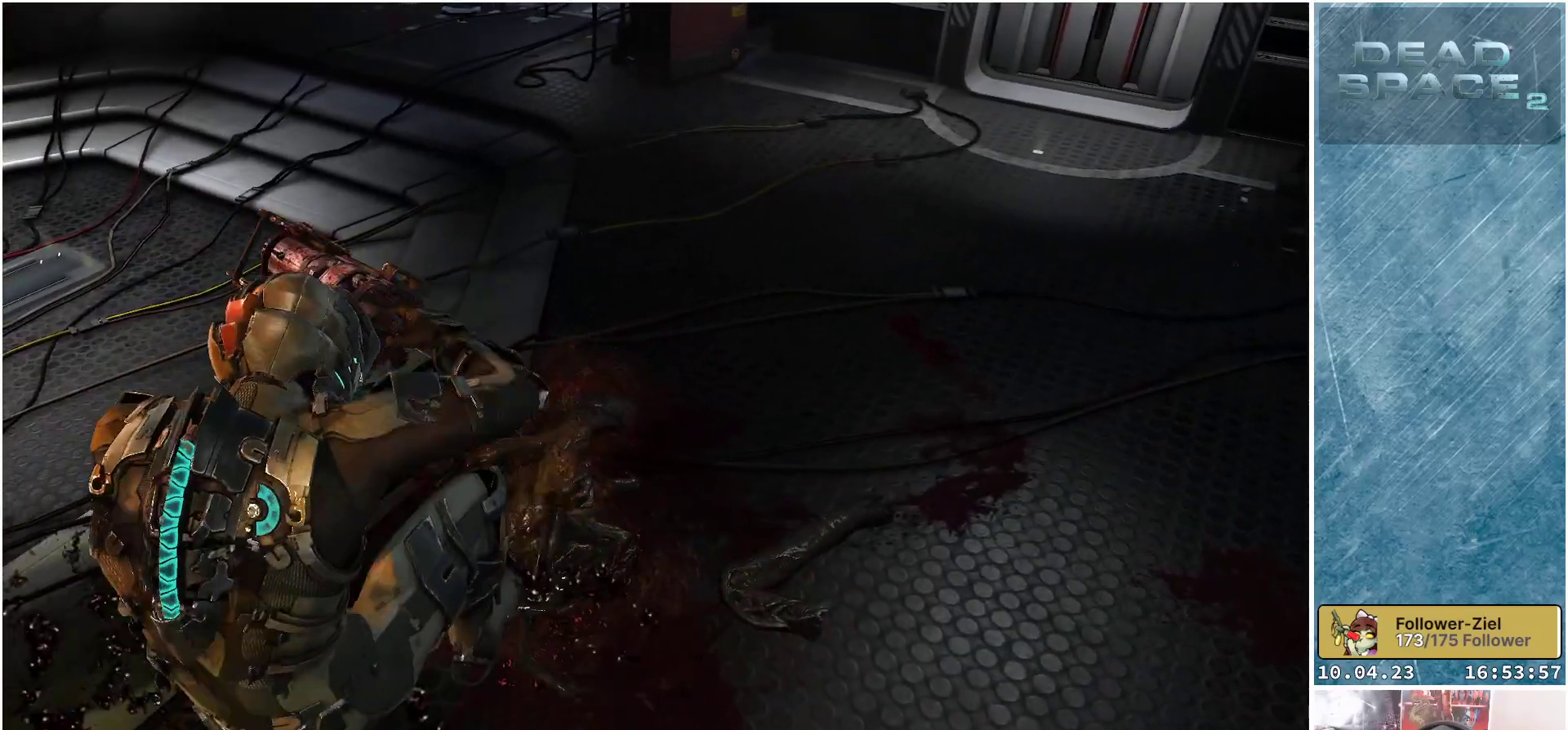
Gameplay with a controller (Xbox layout); each line is a JSON object with the inputs held at the frame after it. "events" lists button and stick changes between this image and that frame as [ms after this image, input, new state], when the widget could be followed in between. Not read: Z.
{"buttons": [], "left_stick": "up", "right_stick": "center", "events": [[67, "right_stick", "center"], [83, "R1", "down"], [283, "R1", "up"]]}
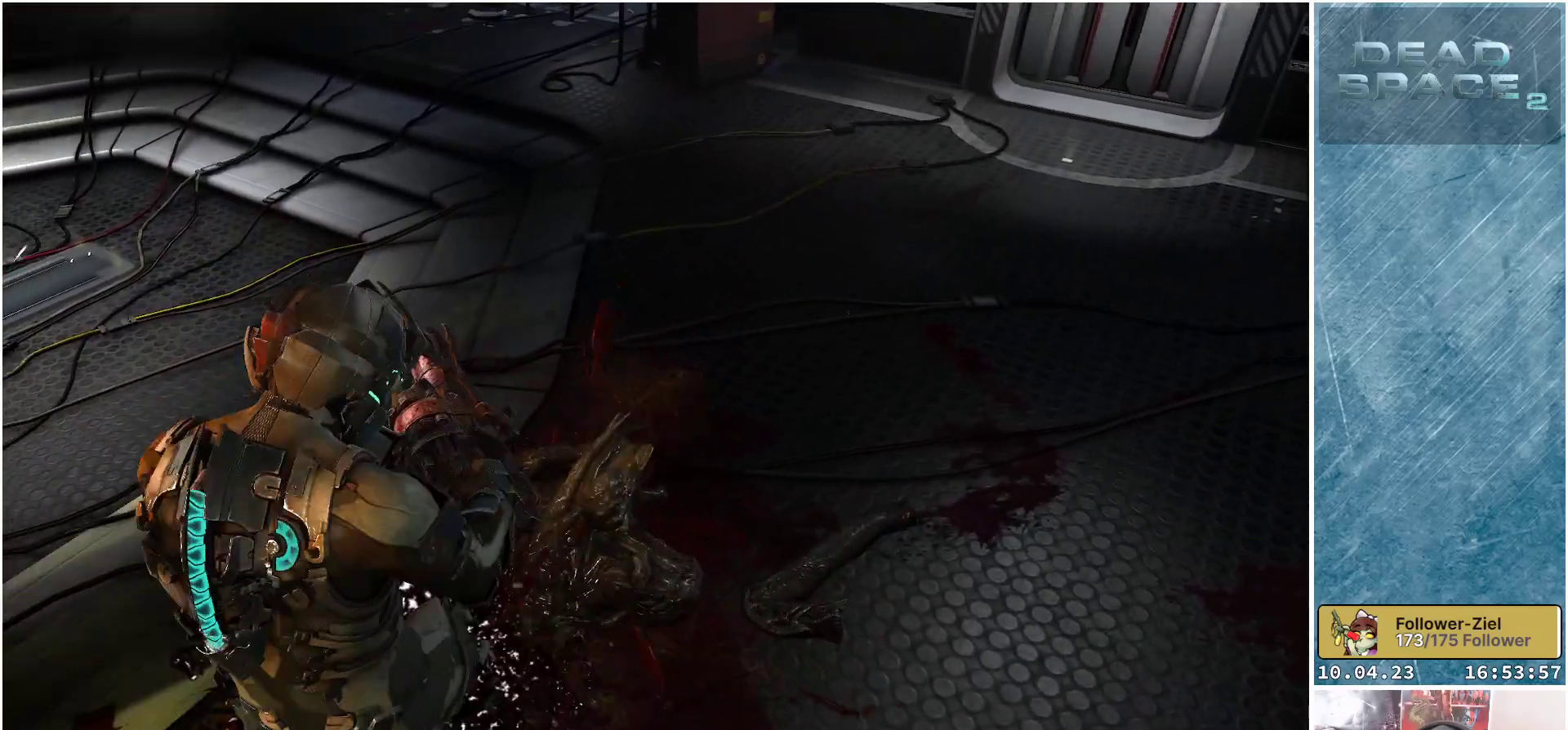
{"buttons": ["R1"], "left_stick": "up-right", "right_stick": "center", "events": [[100, "left_stick", "up-right"], [133, "right_stick", "down-right"], [350, "R1", "down"], [400, "right_stick", "up-right"], [483, "right_stick", "center"]]}
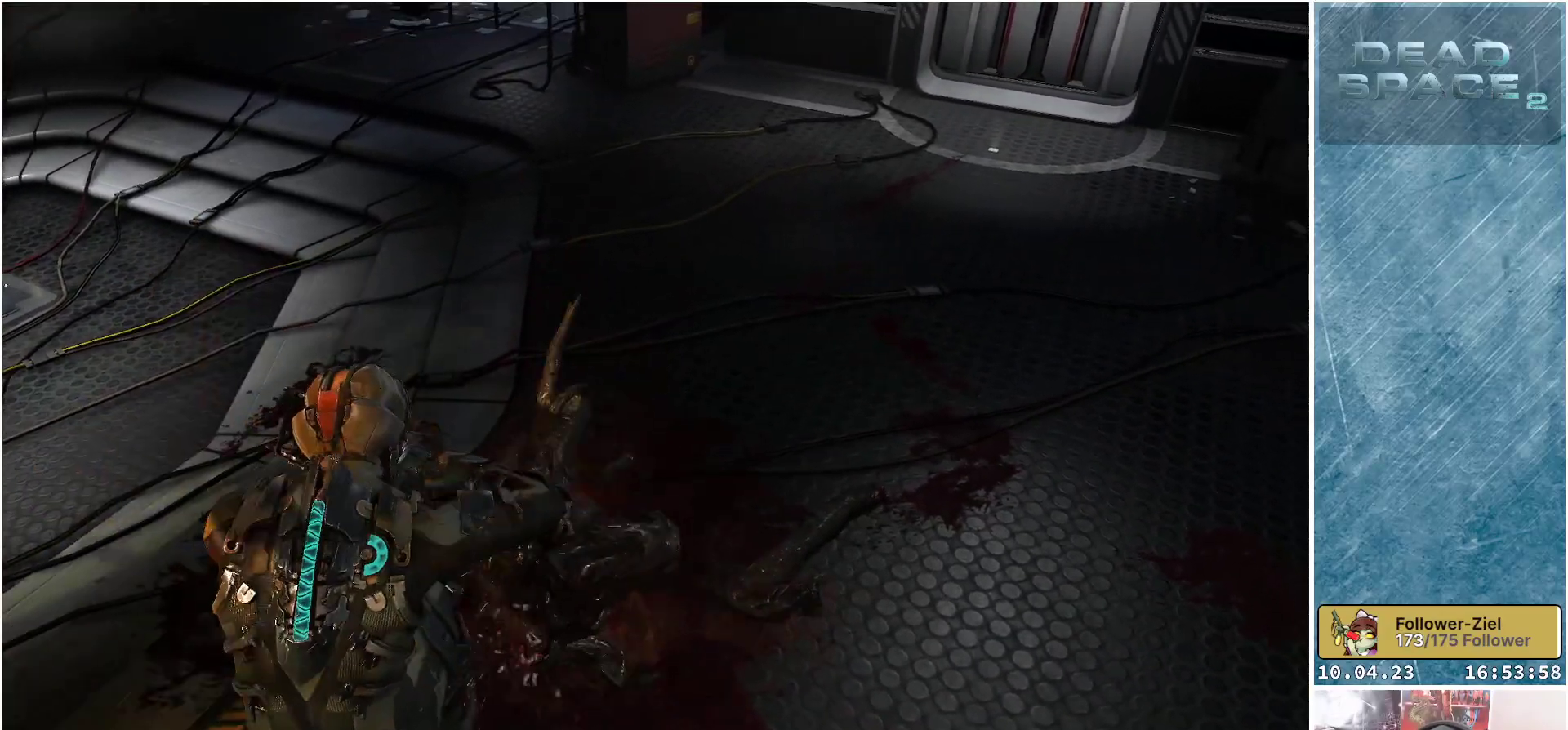
{"buttons": [], "left_stick": "down", "right_stick": "center", "events": [[33, "R1", "up"], [350, "left_stick", "down-right"], [467, "left_stick", "down"]]}
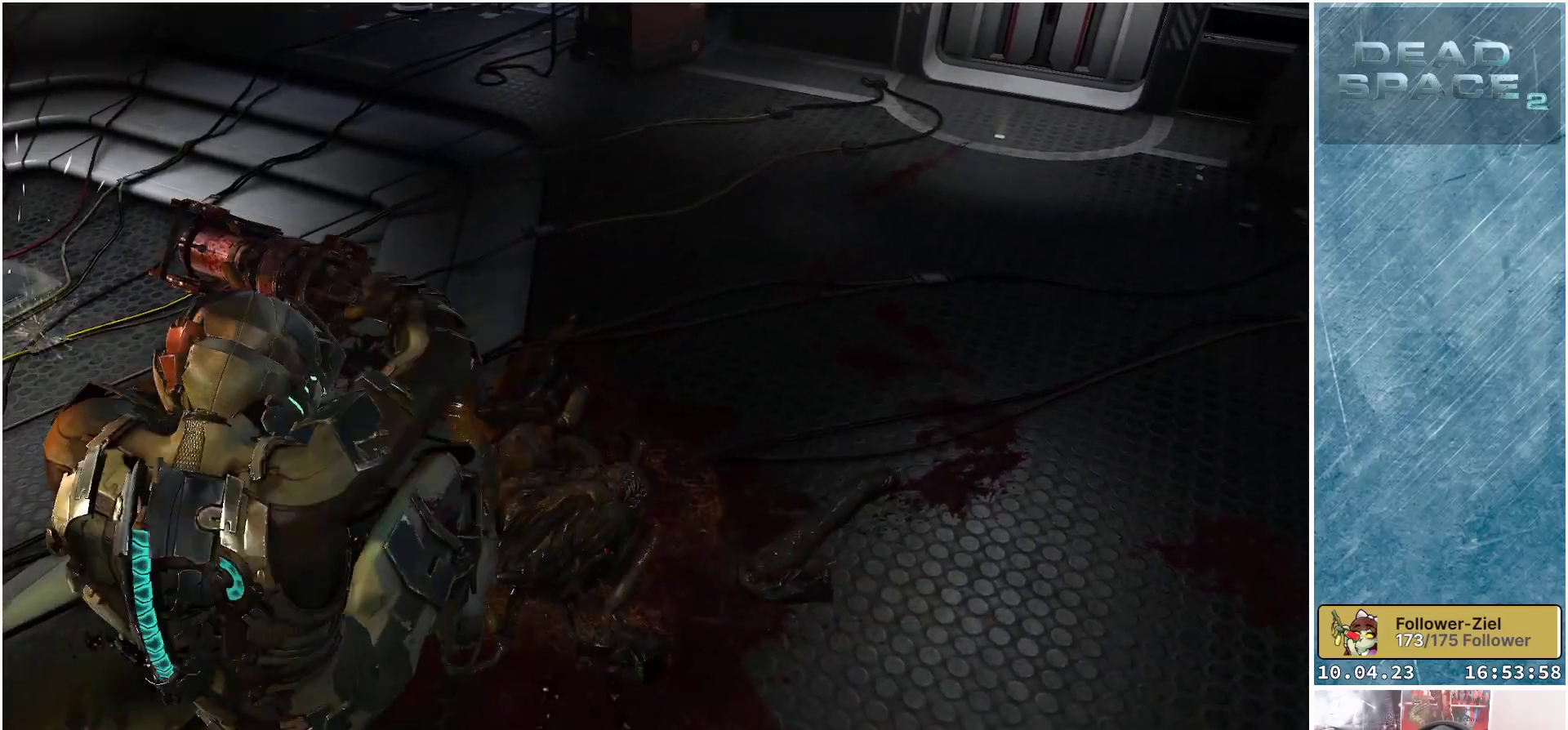
{"buttons": [], "left_stick": "down", "right_stick": "up", "events": [[250, "right_stick", "up"]]}
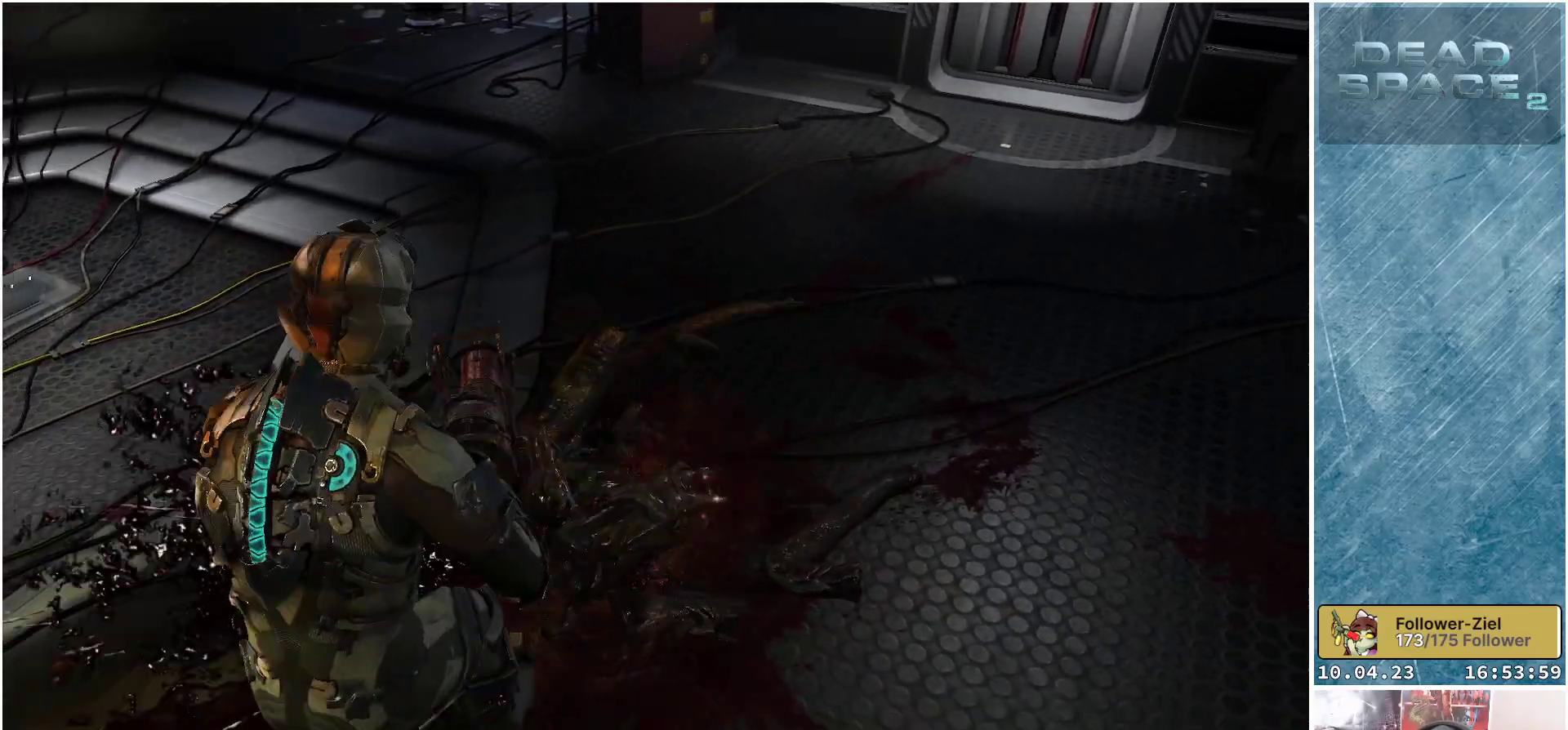
{"buttons": [], "left_stick": "down-right", "right_stick": "center", "events": [[200, "left_stick", "down-right"], [350, "right_stick", "center"]]}
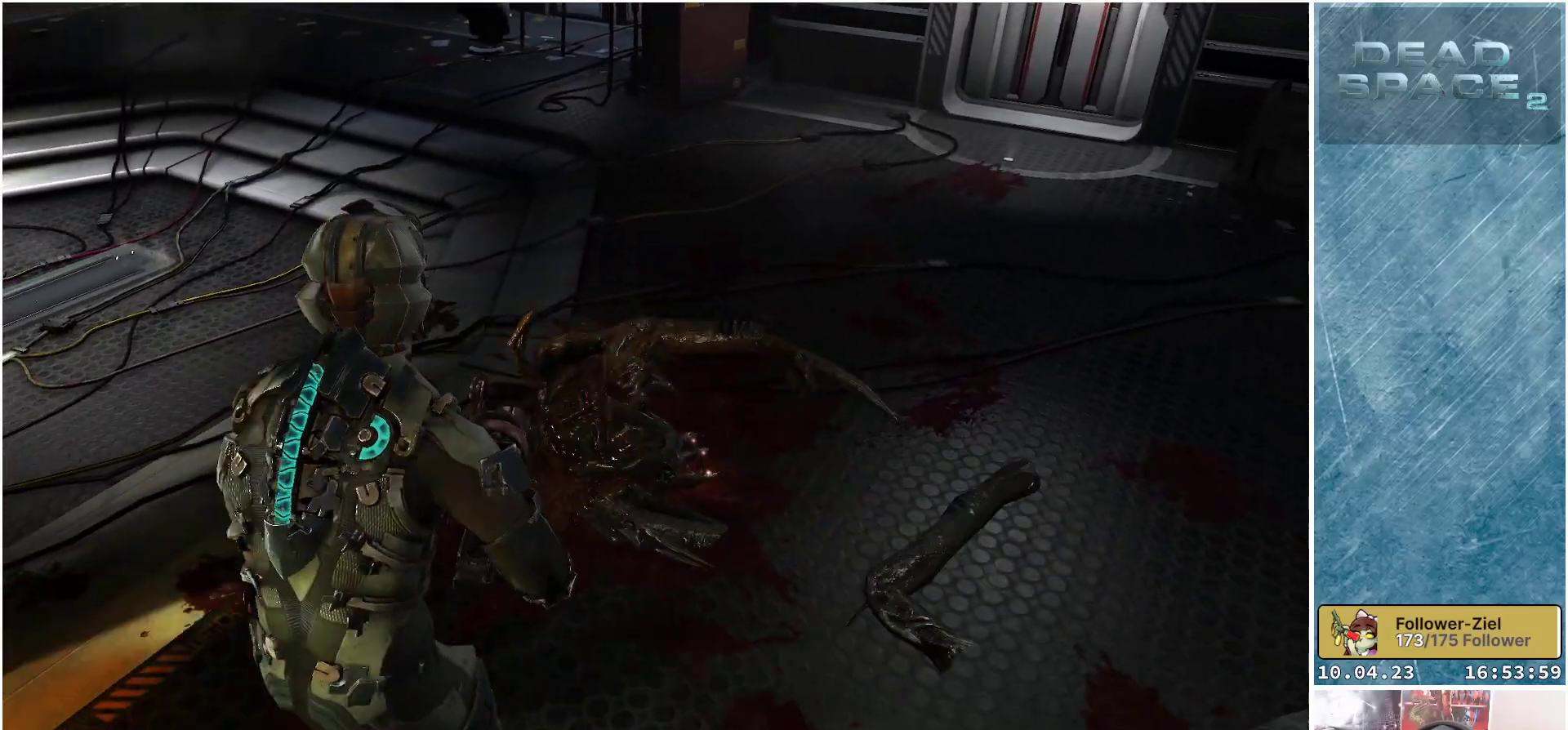
{"buttons": [], "left_stick": "center", "right_stick": "up", "events": [[17, "left_stick", "down"], [183, "right_stick", "up"], [300, "left_stick", "center"]]}
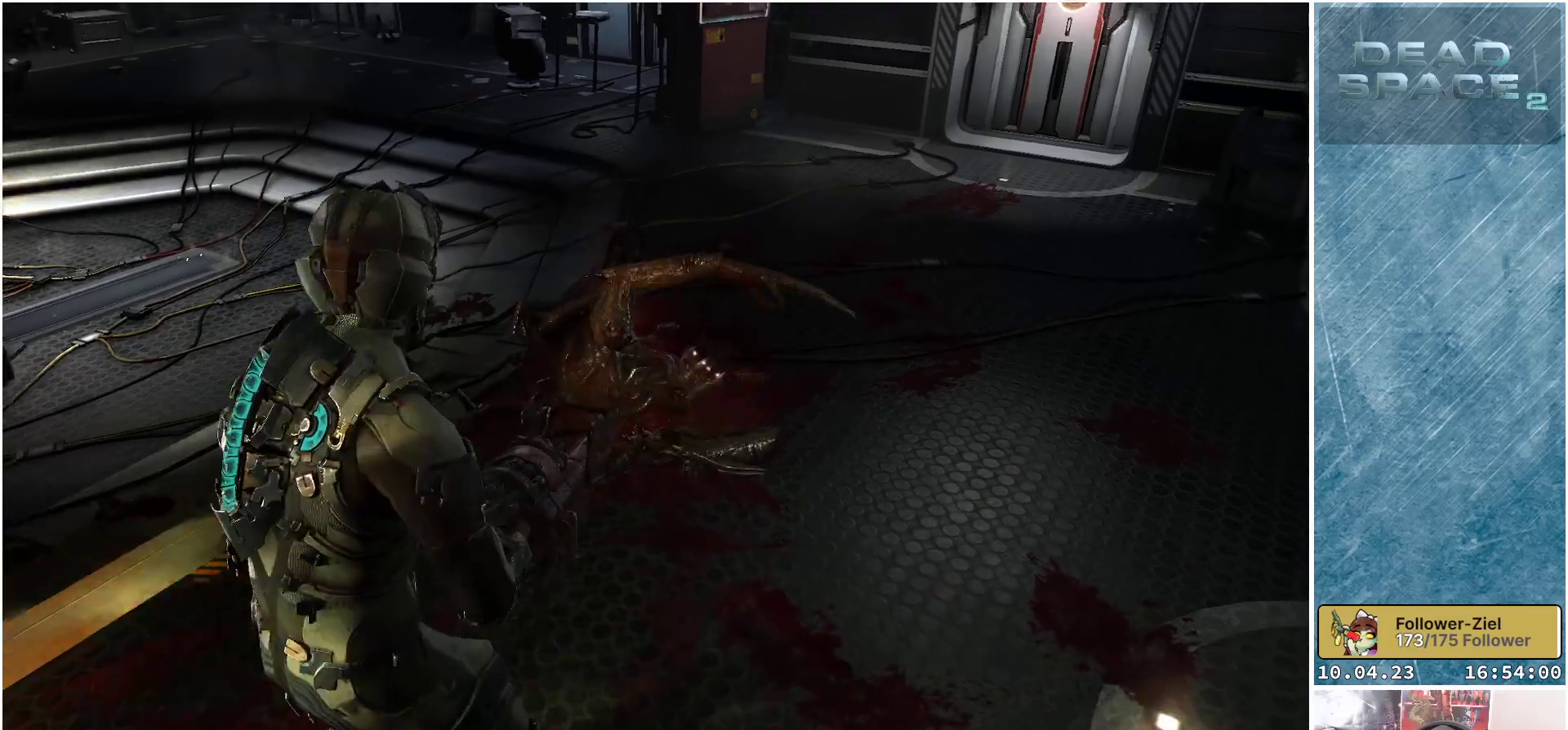
{"buttons": [], "left_stick": "up-right", "right_stick": "center", "events": [[50, "left_stick", "up-right"], [283, "right_stick", "center"]]}
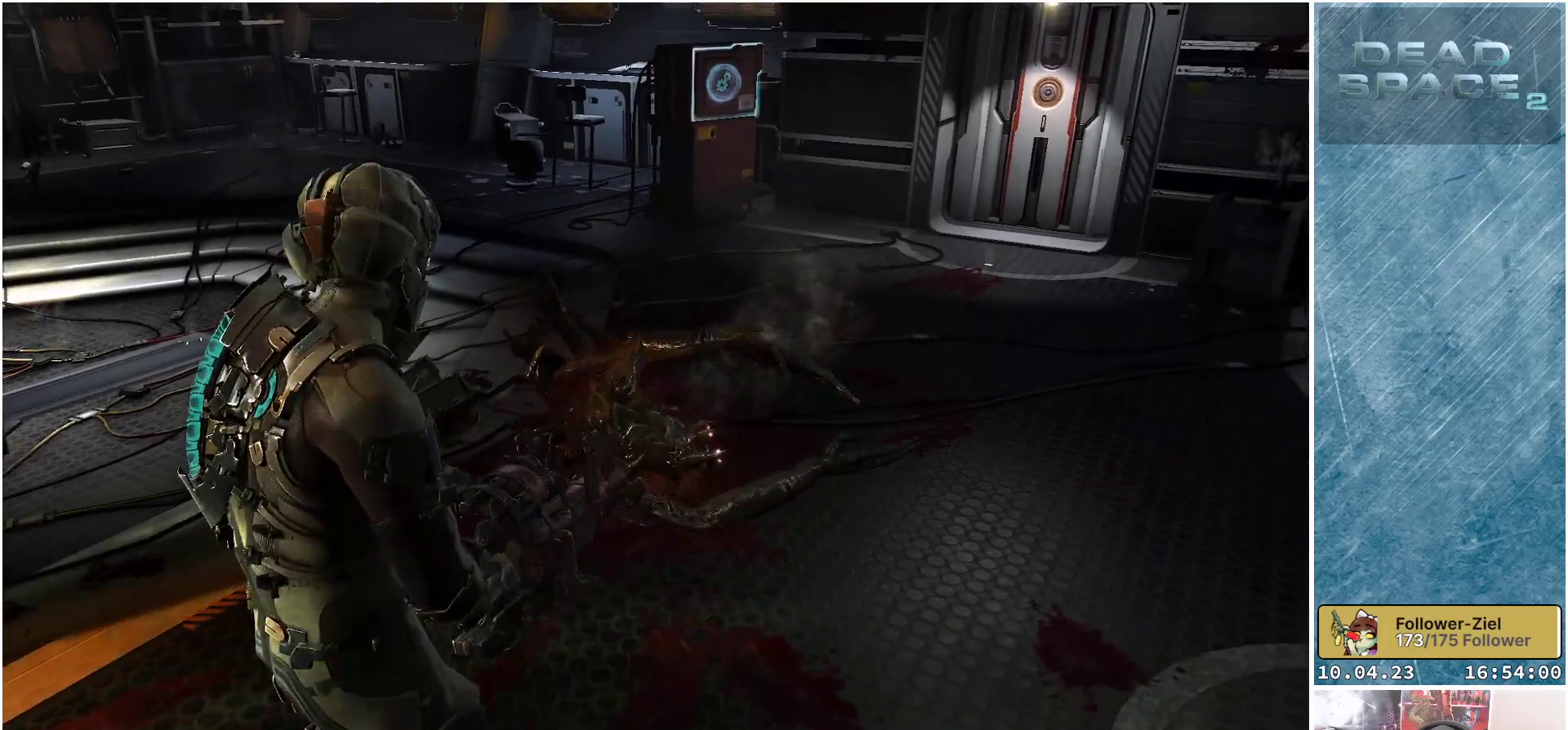
{"buttons": [], "left_stick": "up-right", "right_stick": "down", "events": [[183, "right_stick", "down"]]}
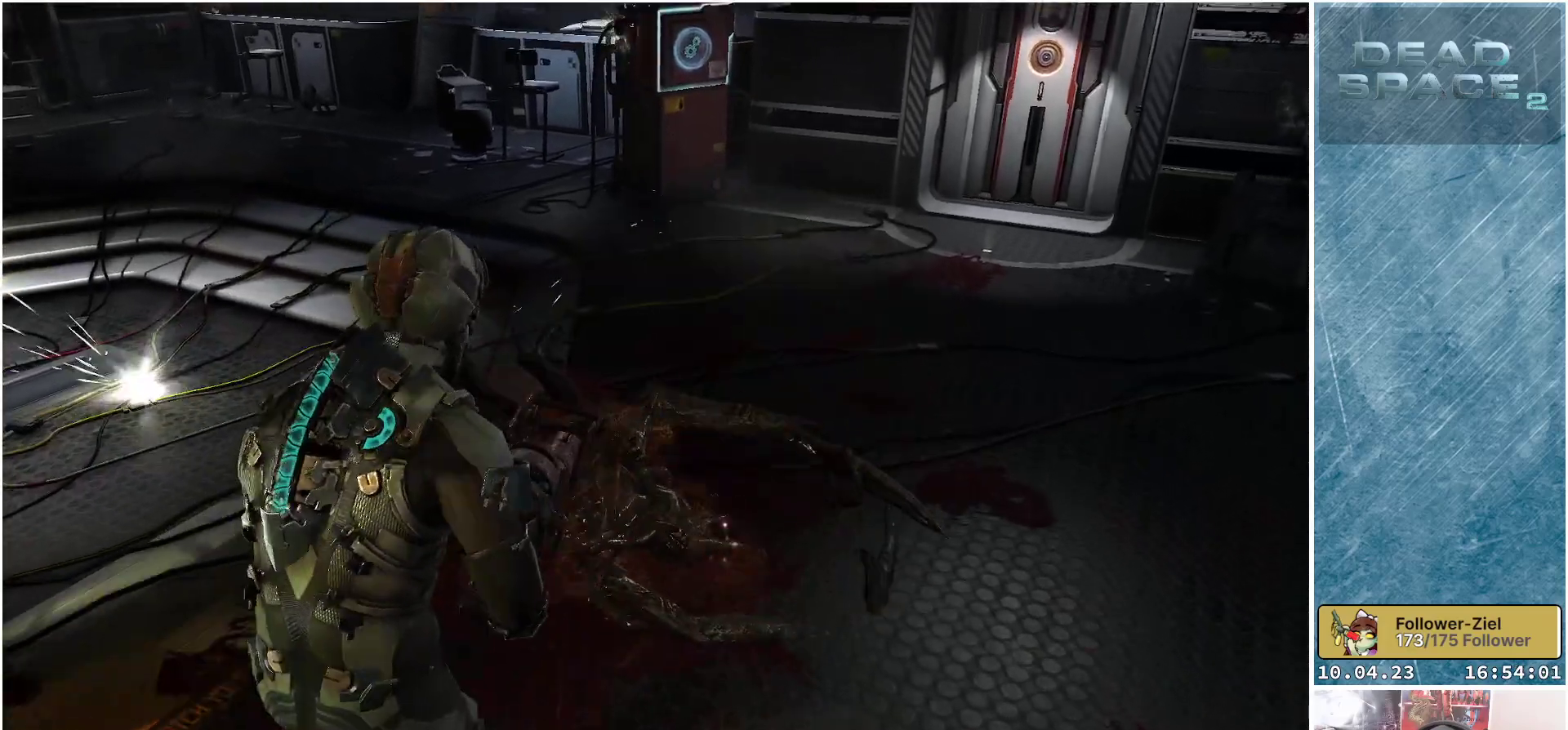
{"buttons": [], "left_stick": "down", "right_stick": "center", "events": [[317, "left_stick", "down"], [417, "right_stick", "center"]]}
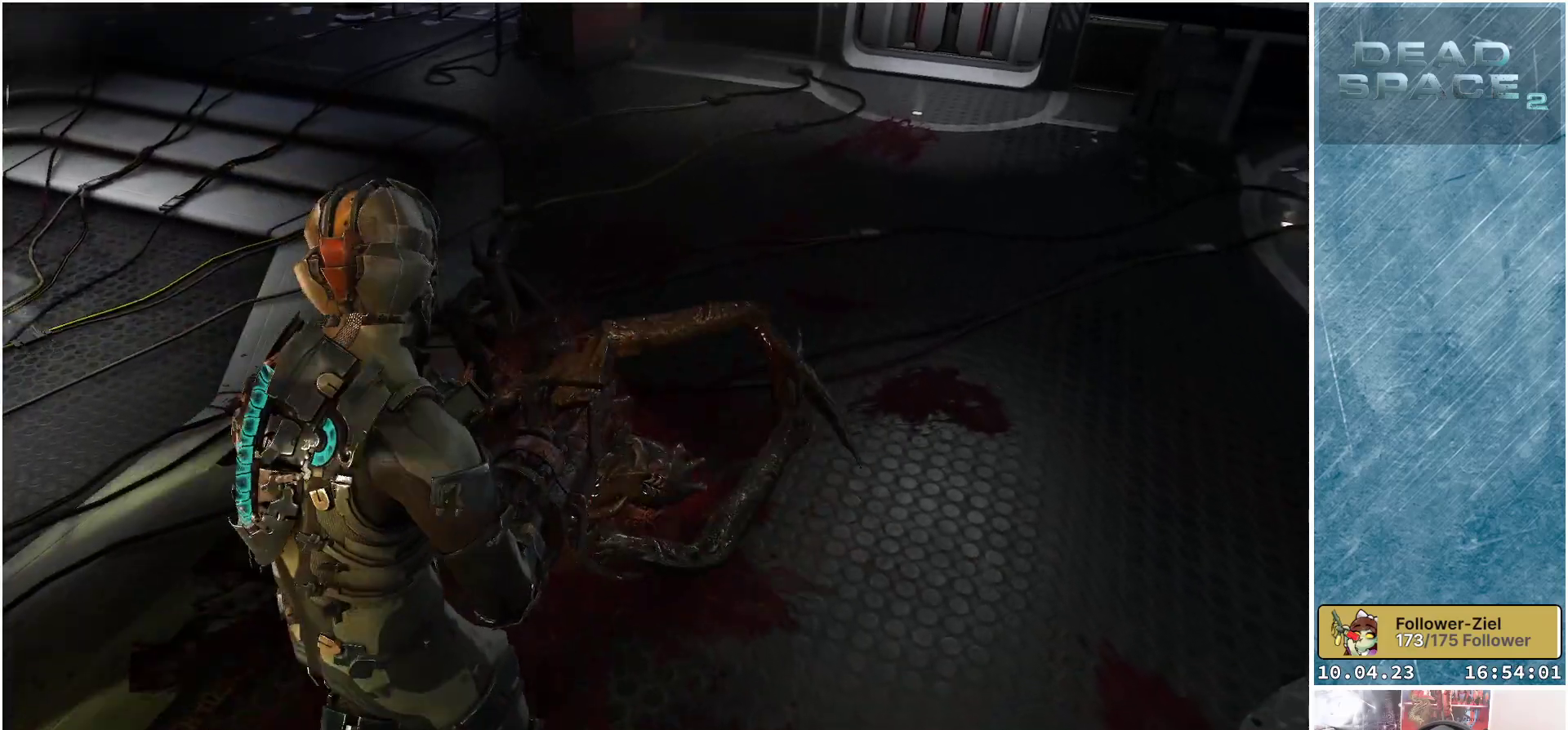
{"buttons": [], "left_stick": "down-right", "right_stick": "up-left", "events": [[17, "right_stick", "up-left"], [467, "left_stick", "down-right"]]}
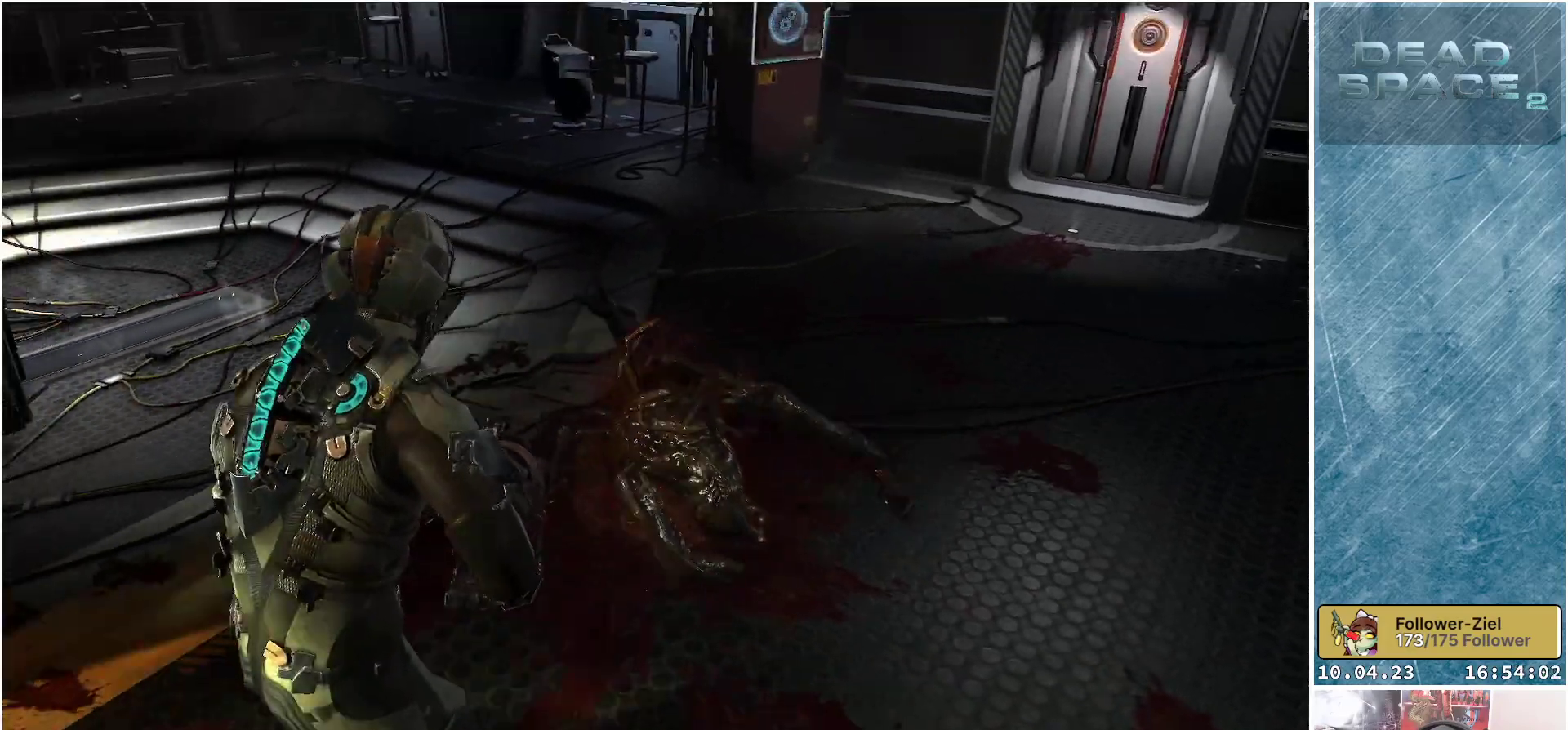
{"buttons": [], "left_stick": "down-right", "right_stick": "right", "events": [[100, "right_stick", "center"], [467, "right_stick", "right"]]}
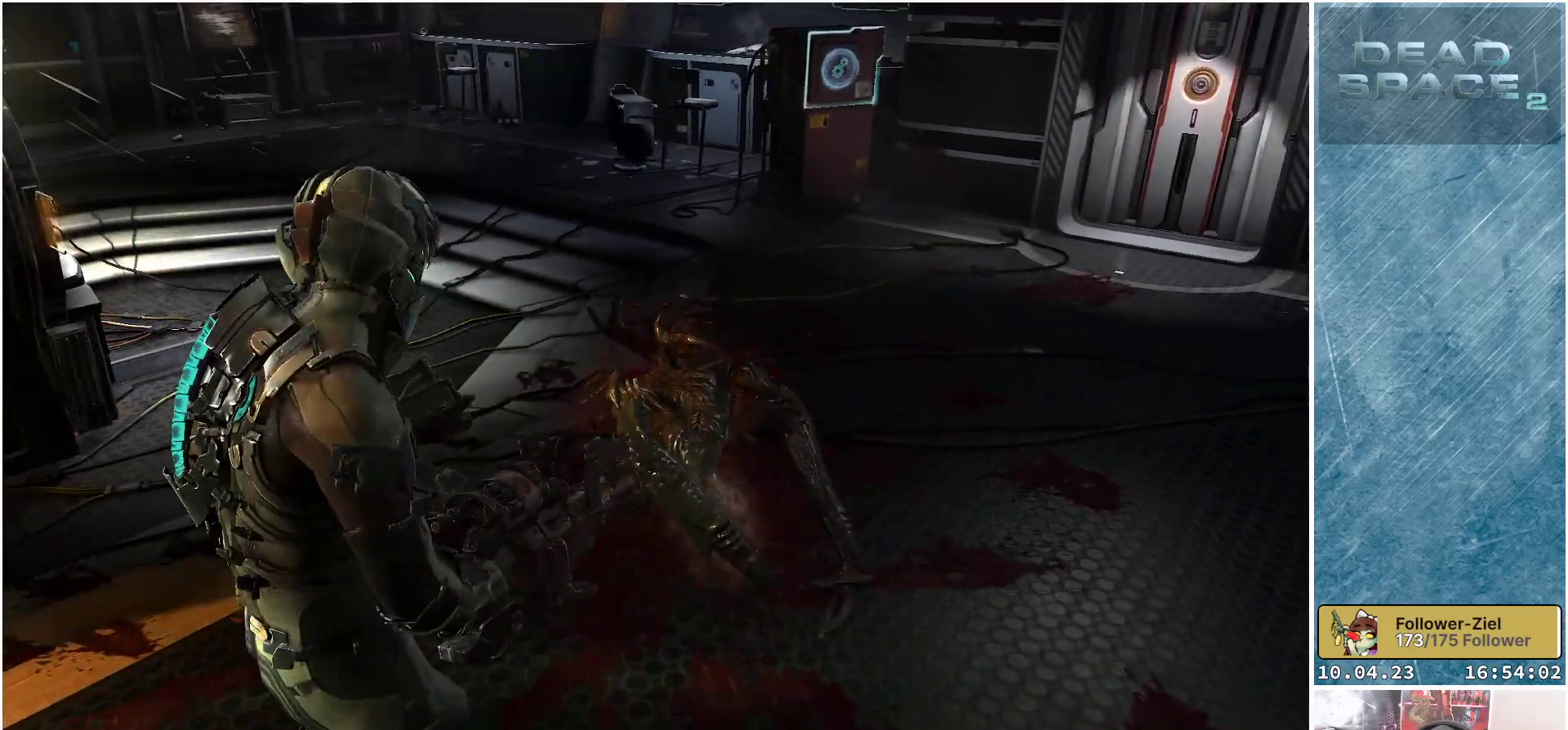
{"buttons": [], "left_stick": "down", "right_stick": "up", "events": [[17, "left_stick", "down"], [100, "right_stick", "center"], [183, "right_stick", "up"]]}
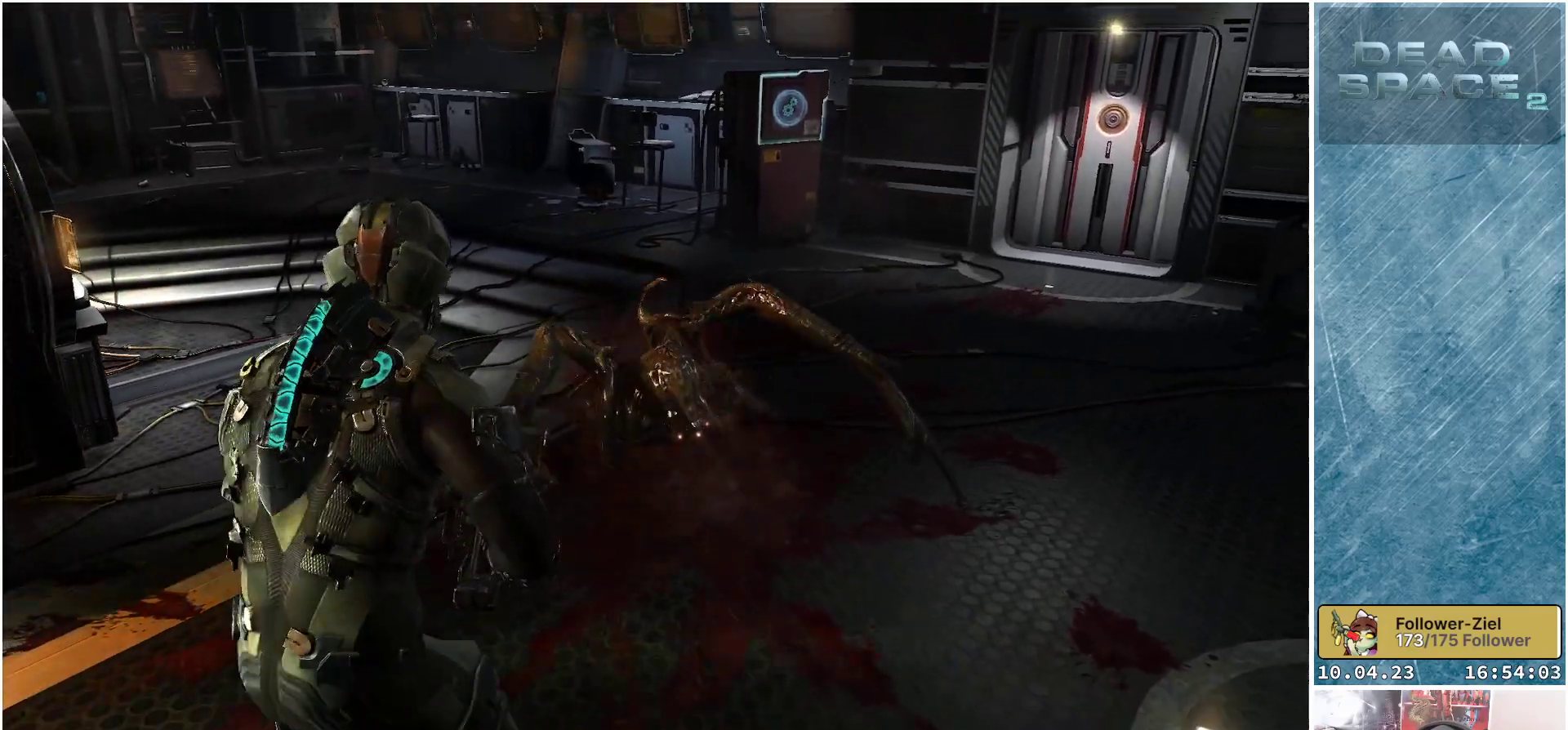
{"buttons": [], "left_stick": "up-right", "right_stick": "up", "events": [[33, "left_stick", "down-right"], [467, "left_stick", "up-right"]]}
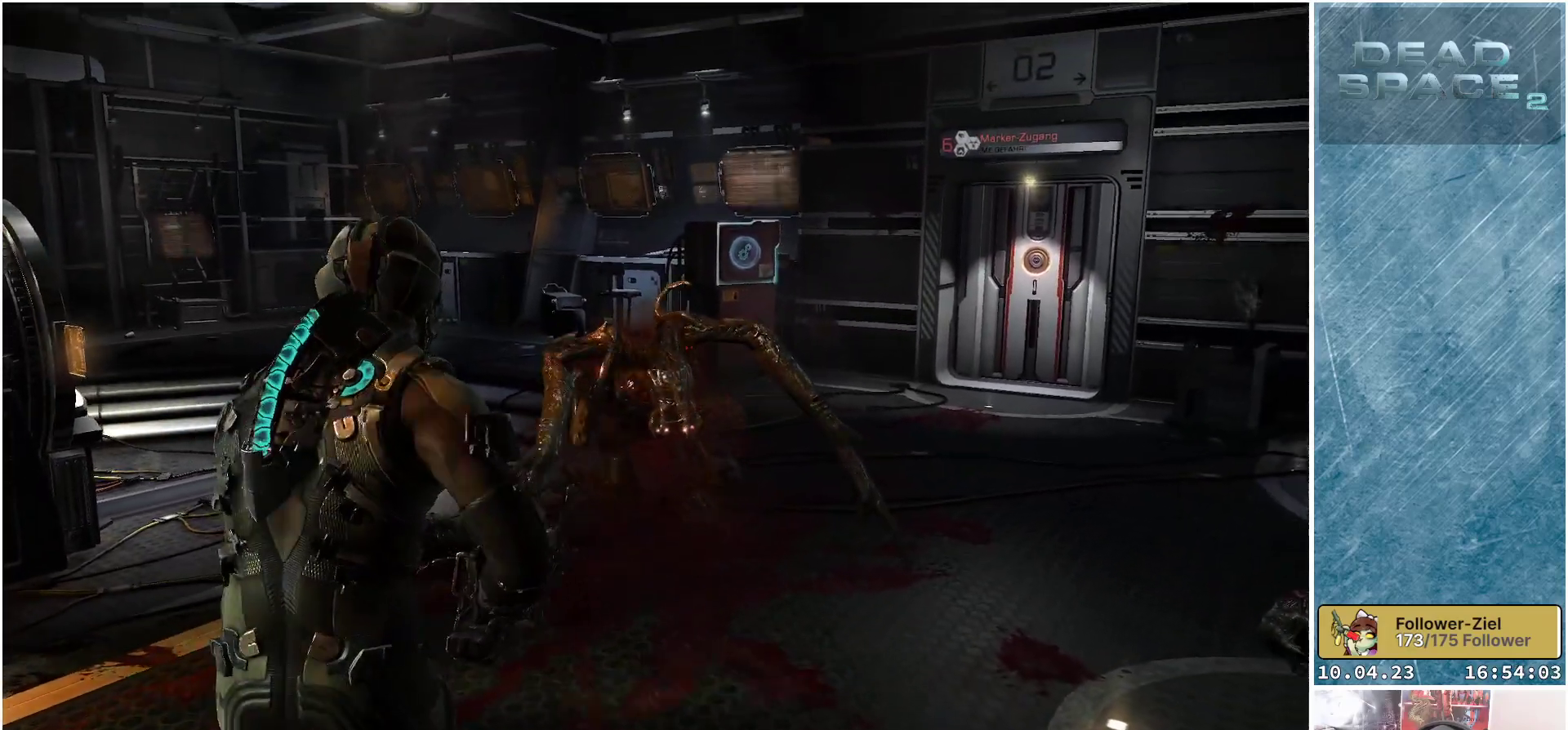
{"buttons": ["L2"], "left_stick": "up", "right_stick": "center", "events": [[17, "right_stick", "center"], [150, "right_stick", "down-left"], [267, "left_stick", "up"], [400, "right_stick", "center"], [417, "L2", "down"]]}
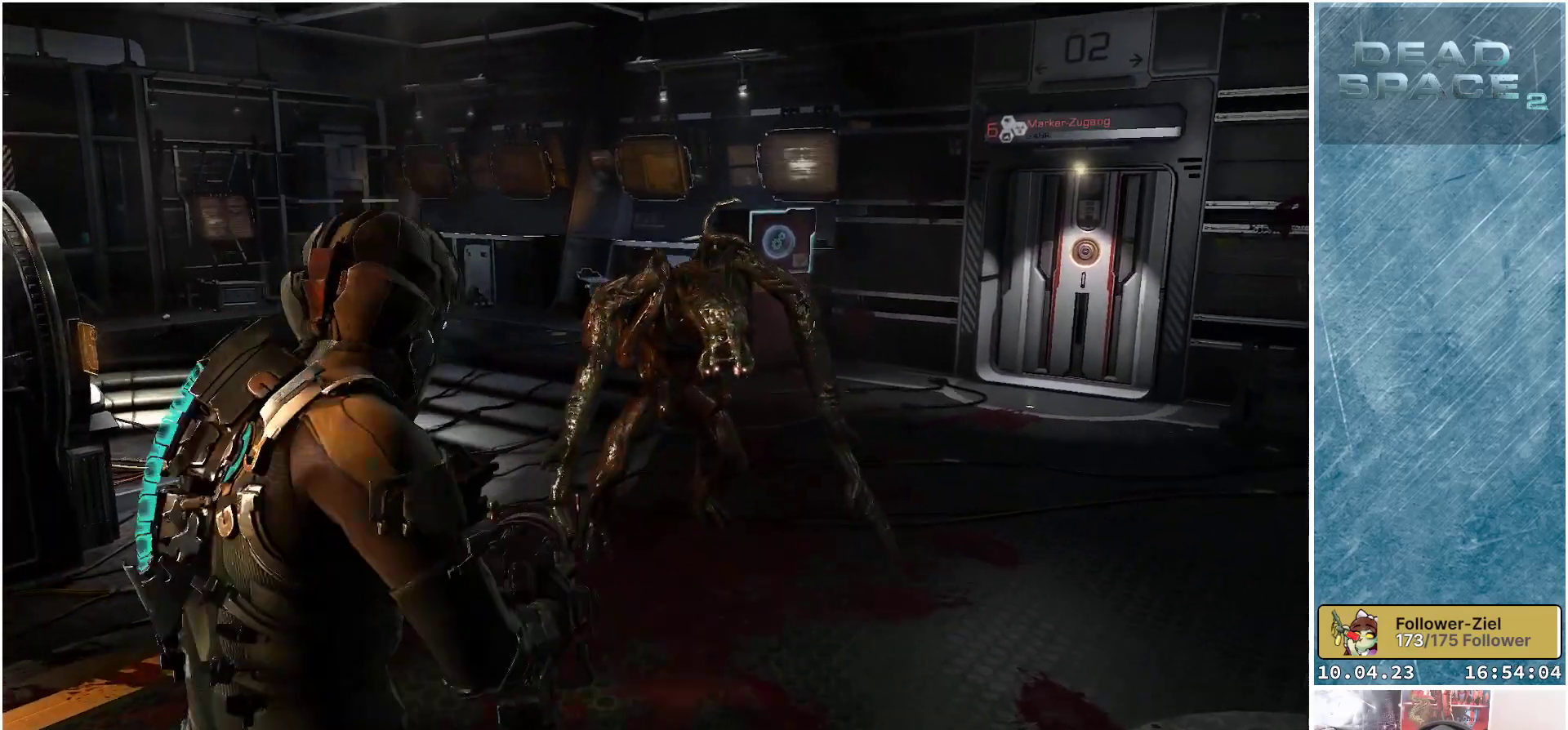
{"buttons": ["L2"], "left_stick": "up-right", "right_stick": "center", "events": [[50, "left_stick", "up-right"]]}
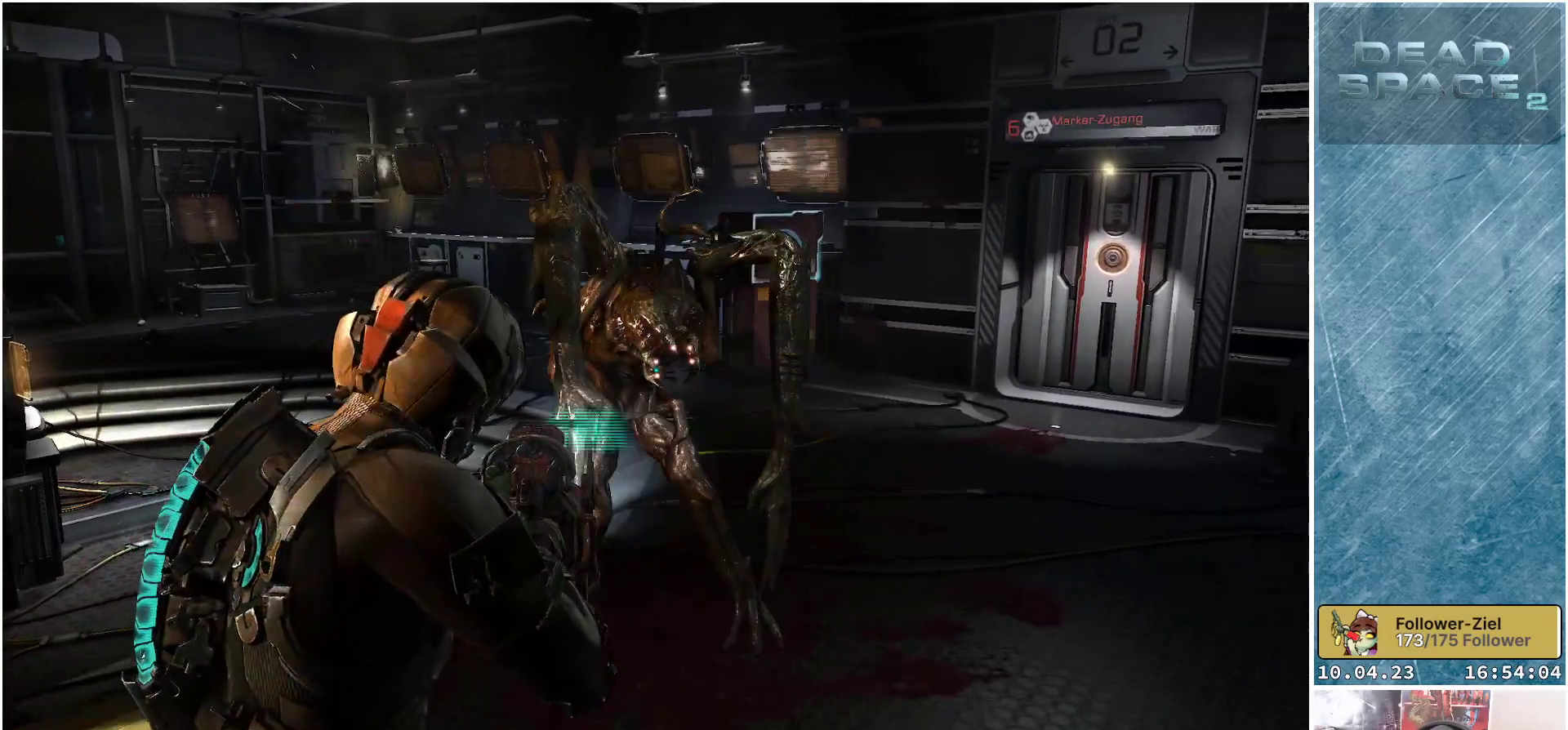
{"buttons": ["L2"], "left_stick": "up", "right_stick": "down-left", "events": [[67, "R2", "down"], [67, "left_stick", "up-left"], [250, "R2", "up"], [417, "left_stick", "up"], [467, "right_stick", "down-left"]]}
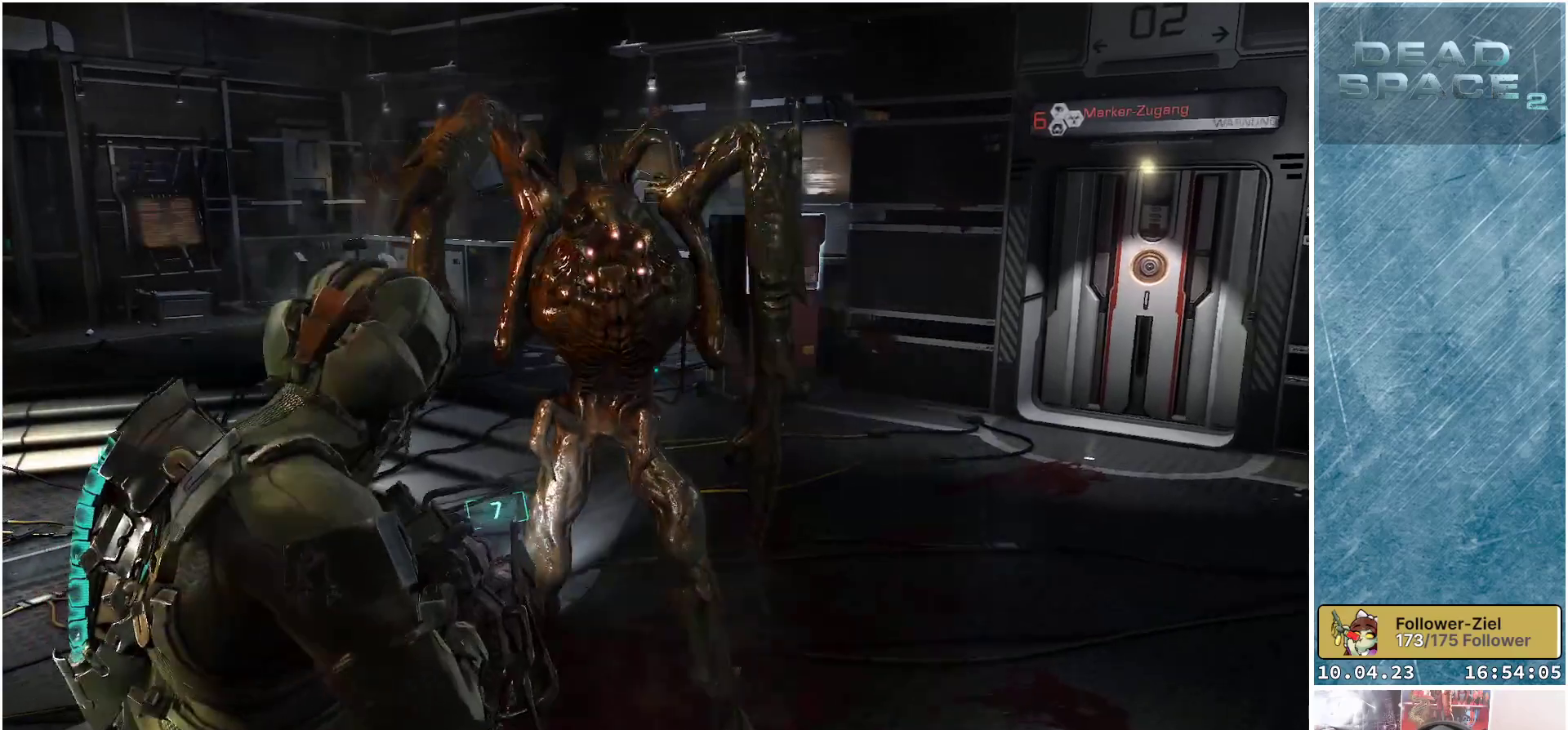
{"buttons": ["L2"], "left_stick": "down", "right_stick": "center", "events": [[67, "left_stick", "up-right"], [150, "R2", "down"], [300, "R2", "up"], [317, "left_stick", "down"], [350, "right_stick", "center"]]}
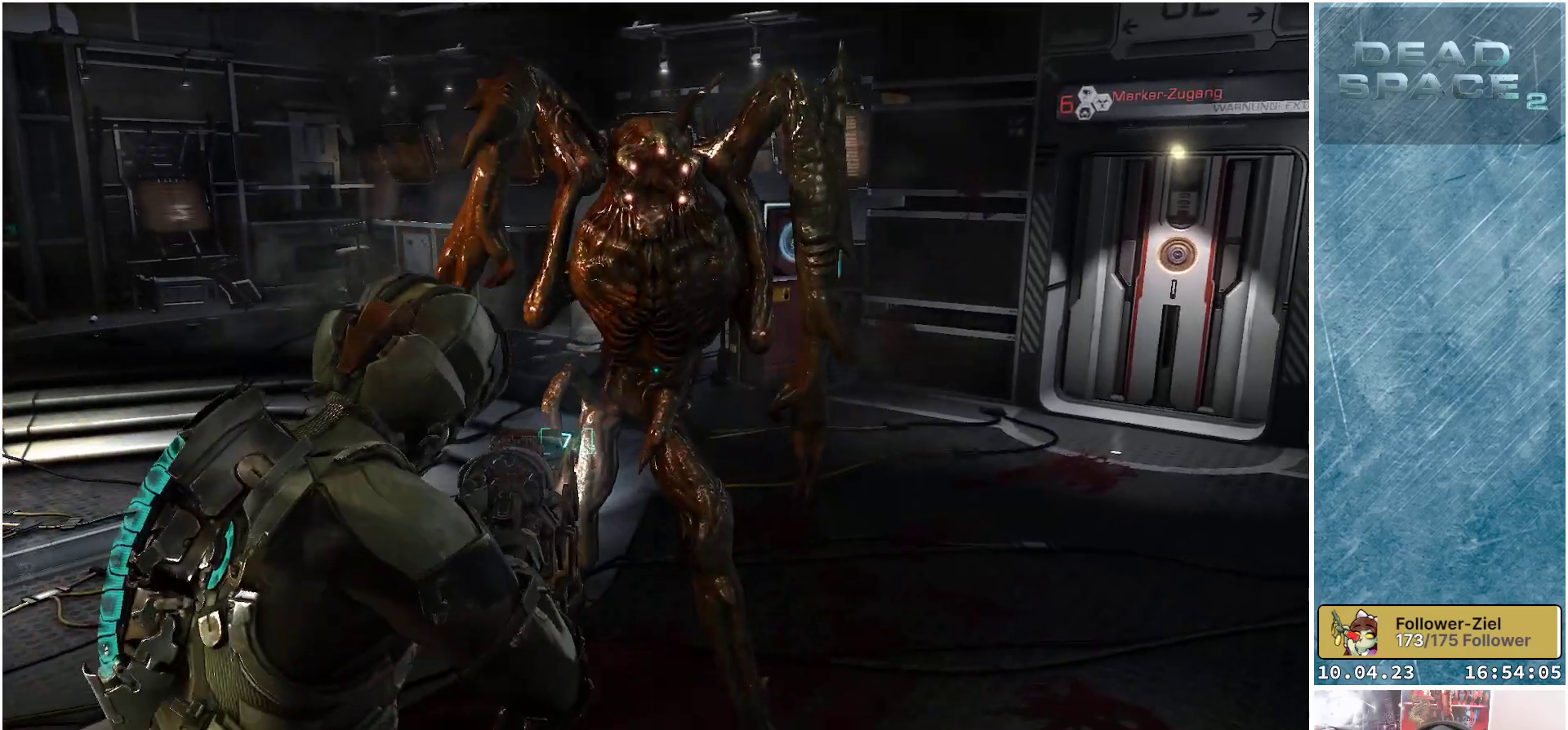
{"buttons": ["L2"], "left_stick": "down", "right_stick": "up", "events": [[300, "right_stick", "up"]]}
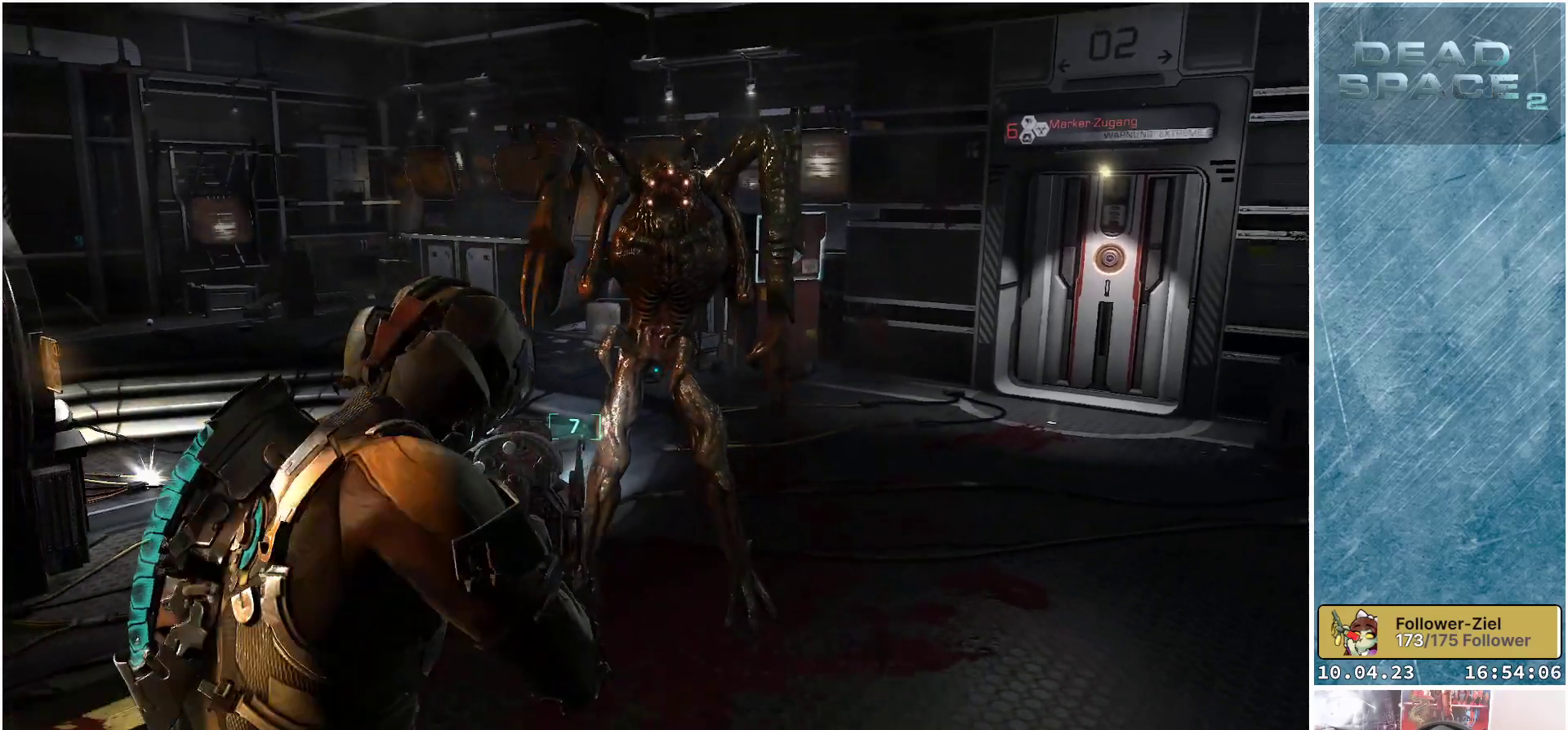
{"buttons": ["L2", "R2"], "left_stick": "up", "right_stick": "center", "events": [[133, "left_stick", "center"], [233, "right_stick", "center"], [267, "left_stick", "up"], [417, "R2", "down"]]}
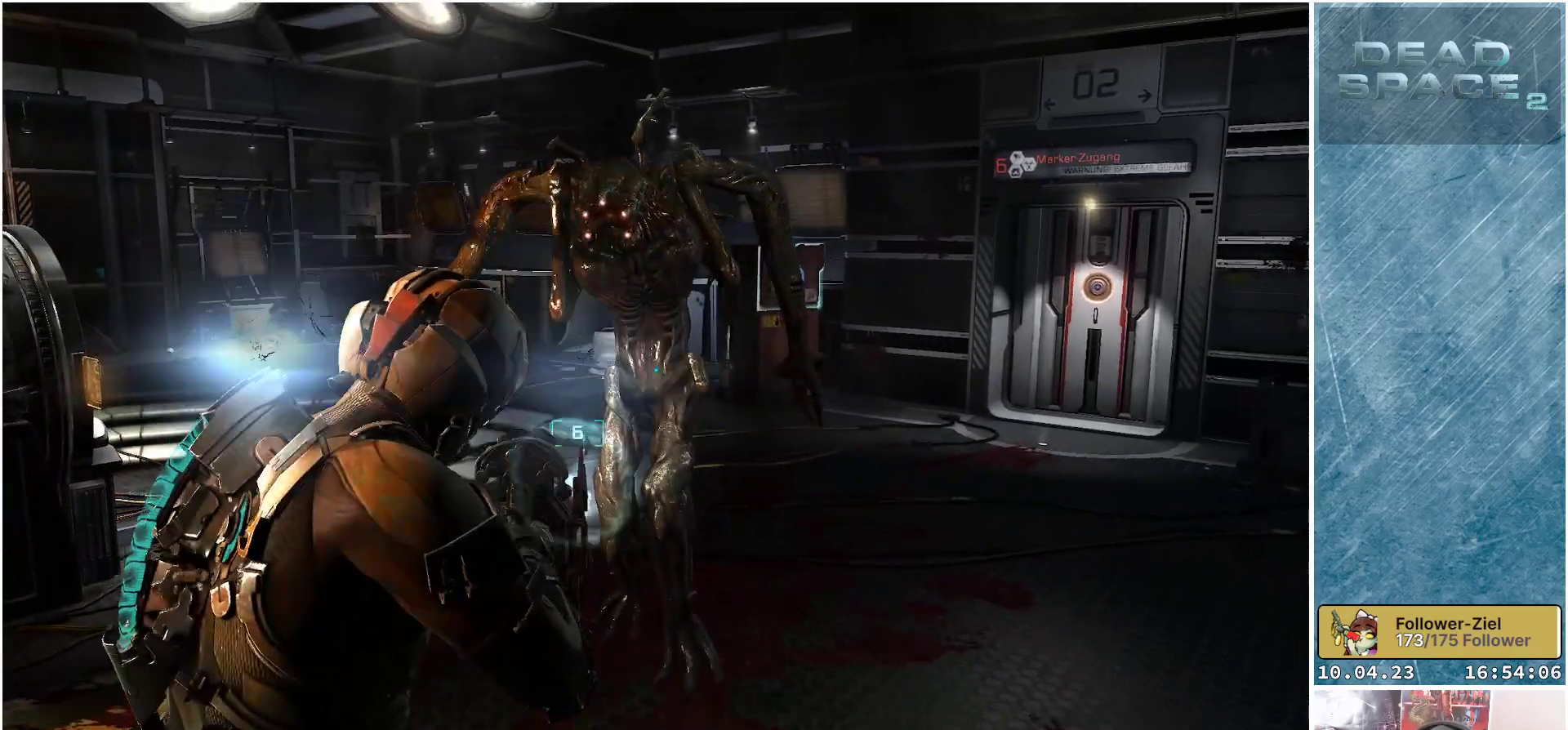
{"buttons": ["L2"], "left_stick": "up", "right_stick": "down", "events": [[83, "left_stick", "center"], [100, "R2", "up"], [267, "left_stick", "up"], [367, "right_stick", "down"]]}
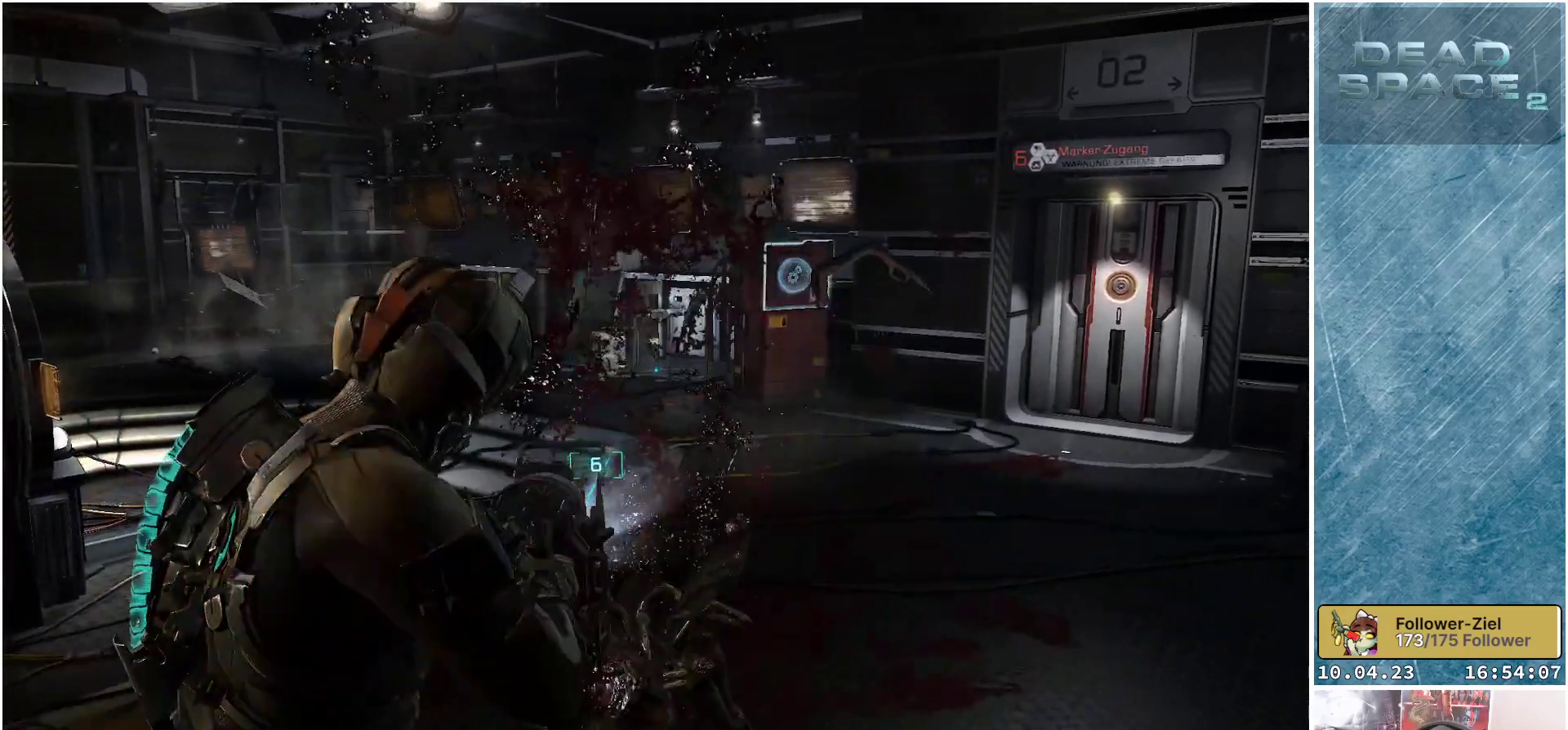
{"buttons": ["L2"], "left_stick": "down", "right_stick": "down", "events": [[267, "left_stick", "down"]]}
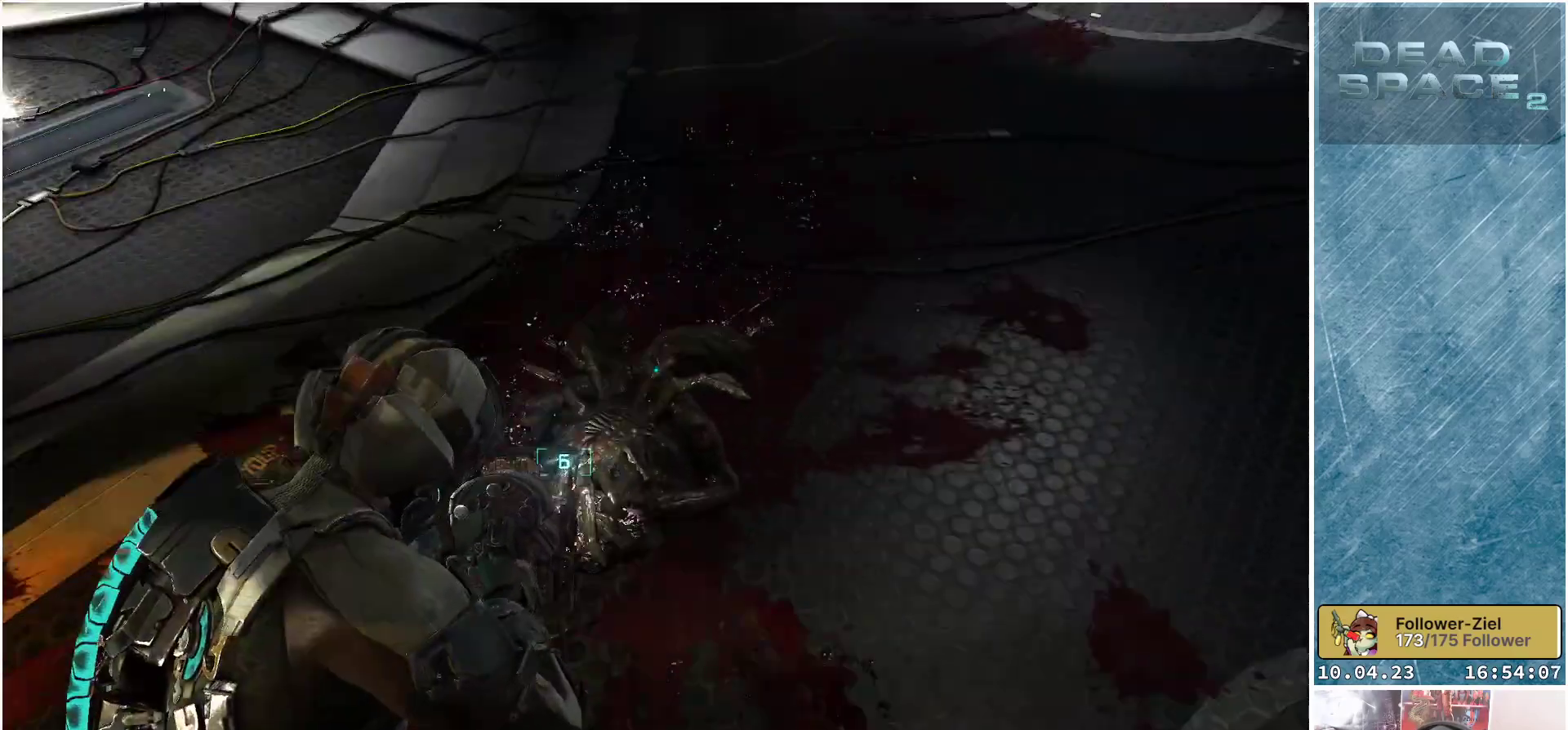
{"buttons": ["L2"], "left_stick": "up", "right_stick": "up", "events": [[100, "R2", "down"], [100, "left_stick", "up"], [150, "right_stick", "center"], [283, "R2", "up"], [350, "right_stick", "up"]]}
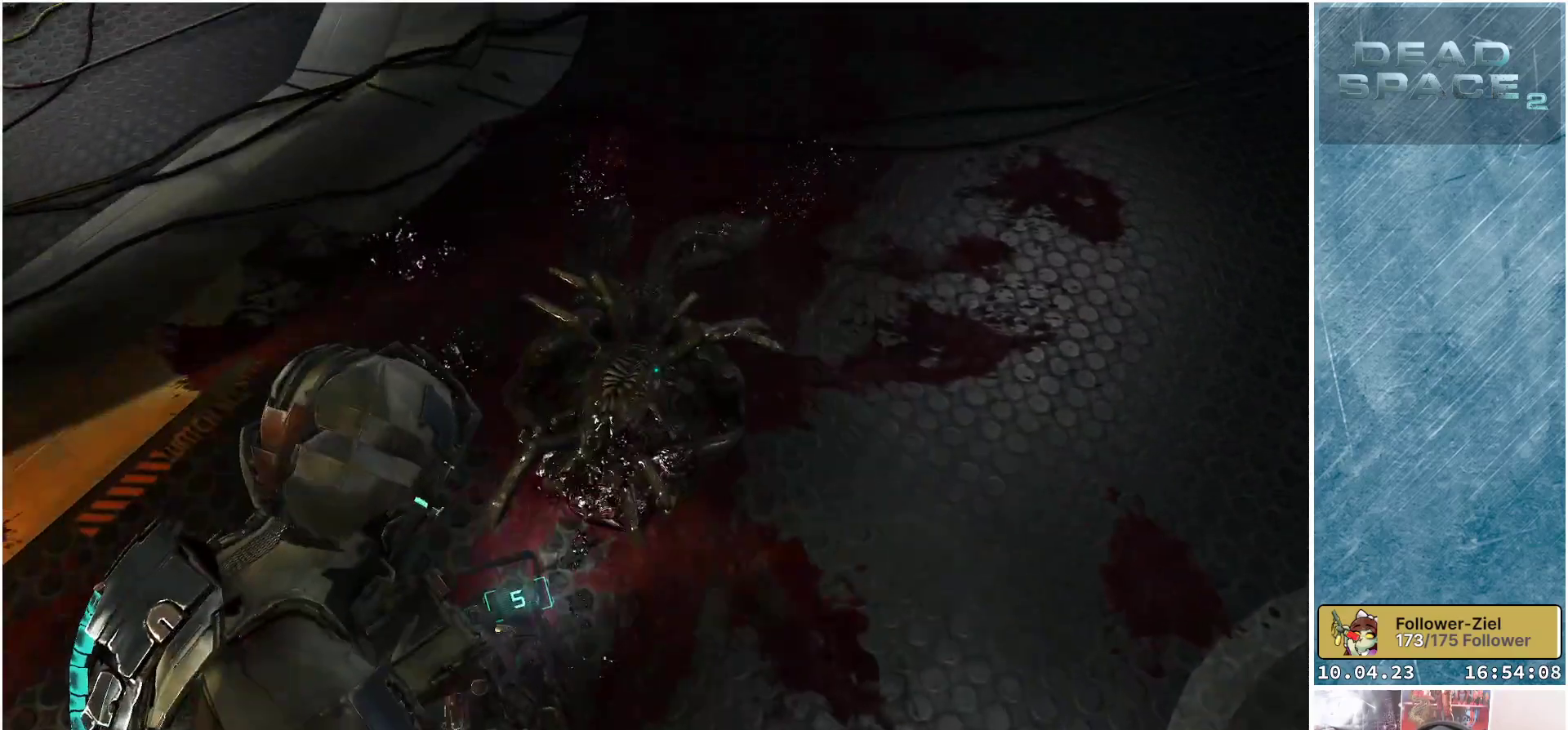
{"buttons": [], "left_stick": "up-right", "right_stick": "up", "events": [[117, "left_stick", "up-right"], [133, "L2", "up"]]}
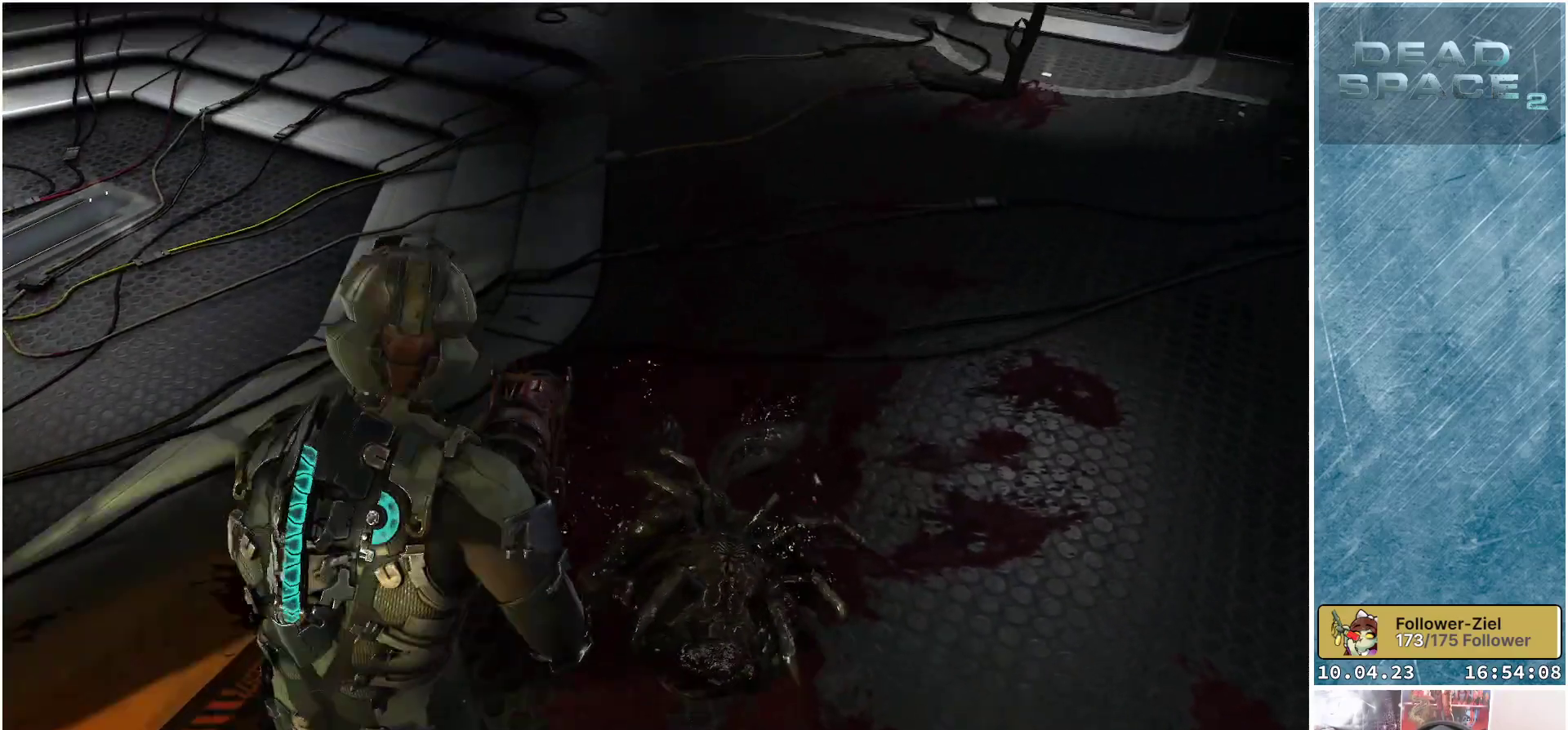
{"buttons": ["L1"], "left_stick": "up-right", "right_stick": "up", "events": [[17, "L1", "down"], [133, "right_stick", "center"], [283, "right_stick", "up"]]}
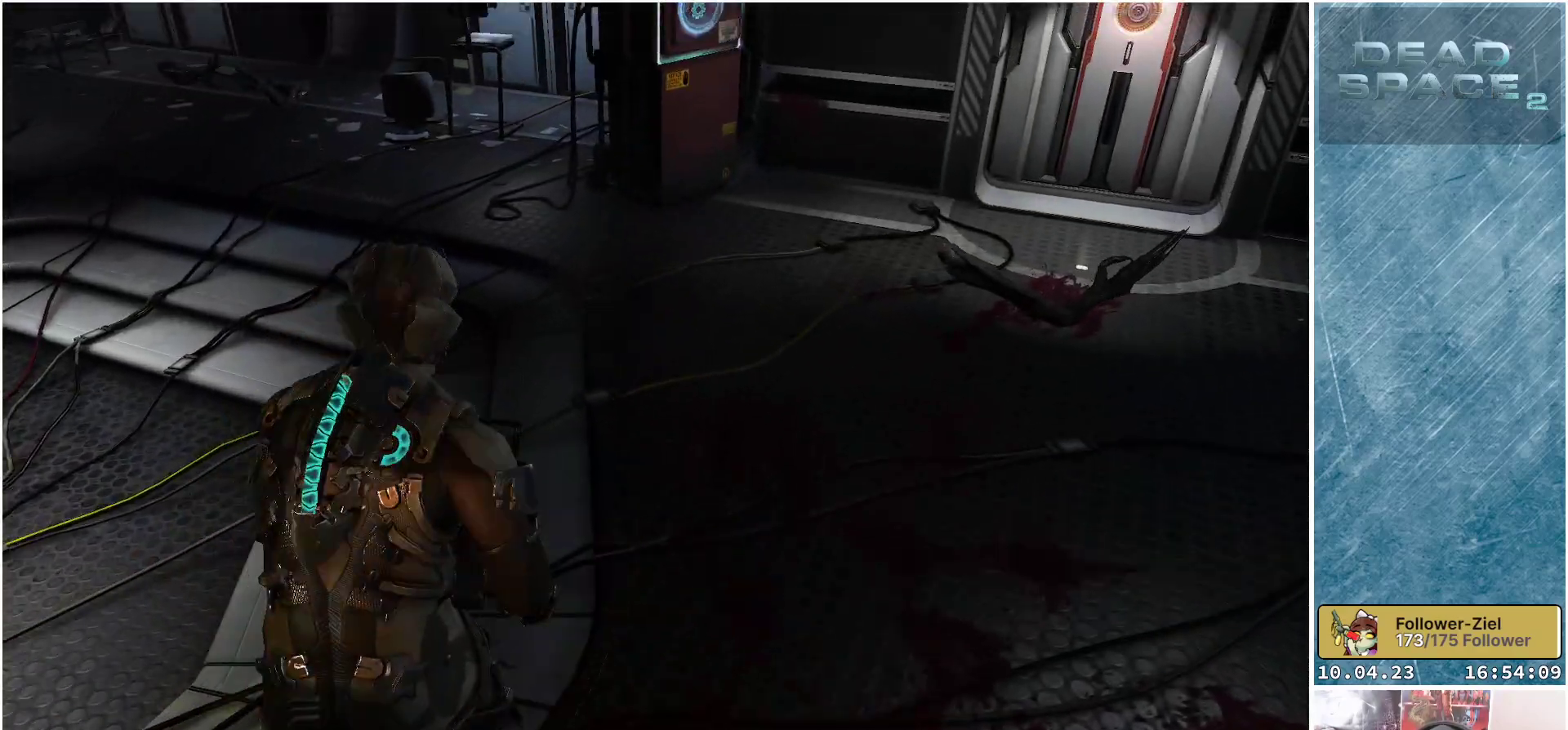
{"buttons": ["L1"], "left_stick": "up-right", "right_stick": "up", "events": []}
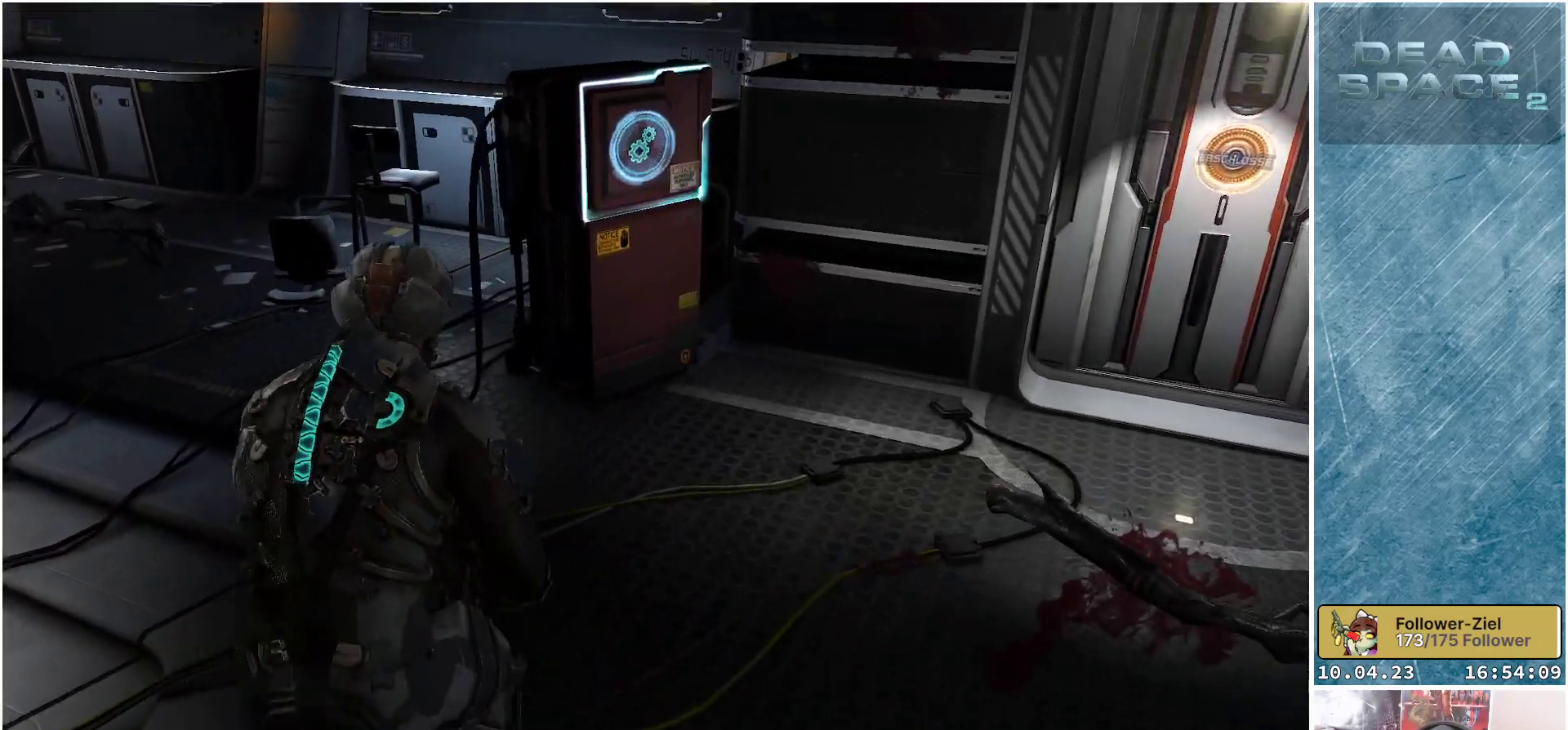
{"buttons": [], "left_stick": "up-right", "right_stick": "center", "events": [[400, "right_stick", "center"], [467, "L1", "up"]]}
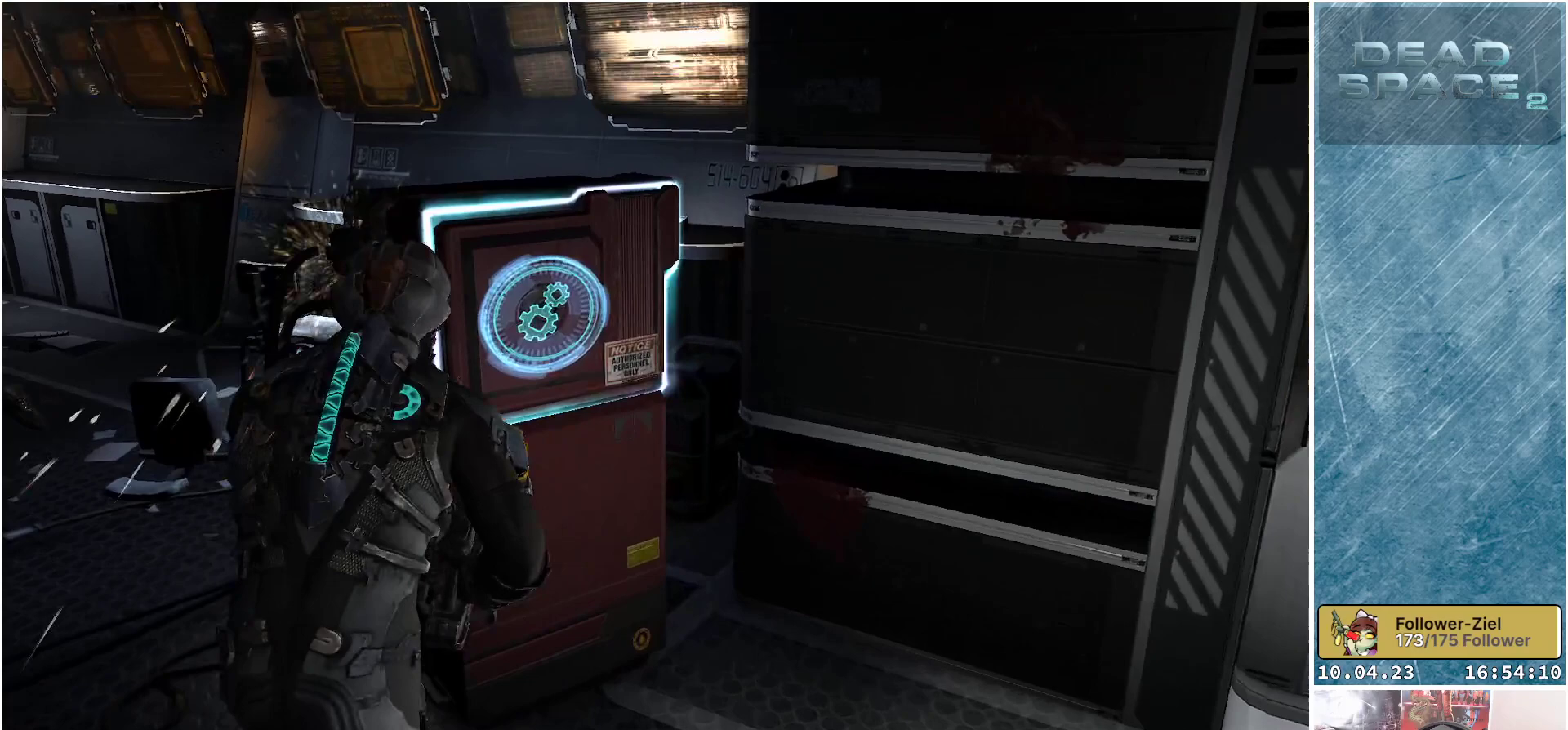
{"buttons": [], "left_stick": "center", "right_stick": "center", "events": [[50, "A", "down"], [67, "left_stick", "center"], [150, "A", "up"], [233, "A", "down"], [300, "A", "up"]]}
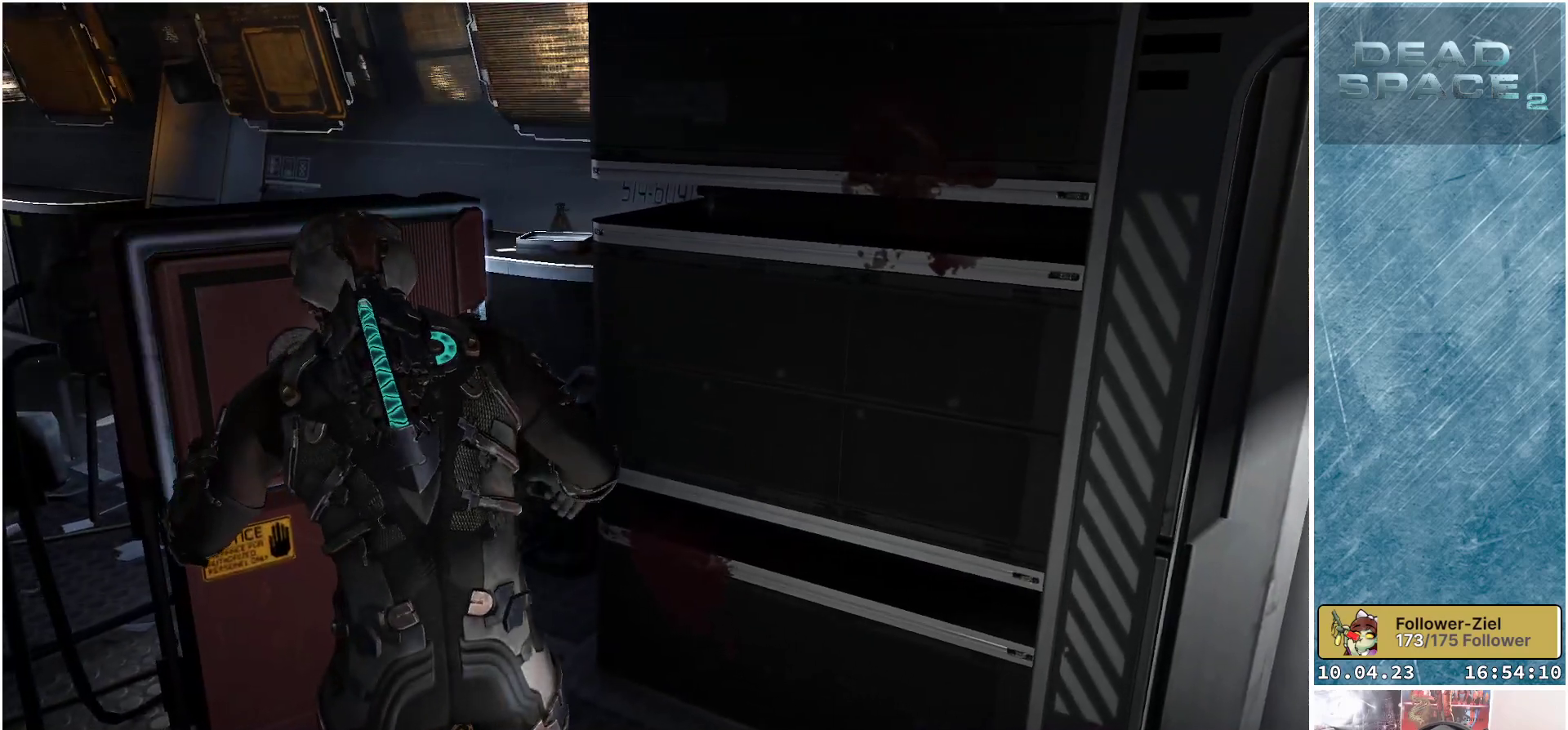
{"buttons": [], "left_stick": "center", "right_stick": "center", "events": [[183, "right_stick", "left"], [483, "right_stick", "center"]]}
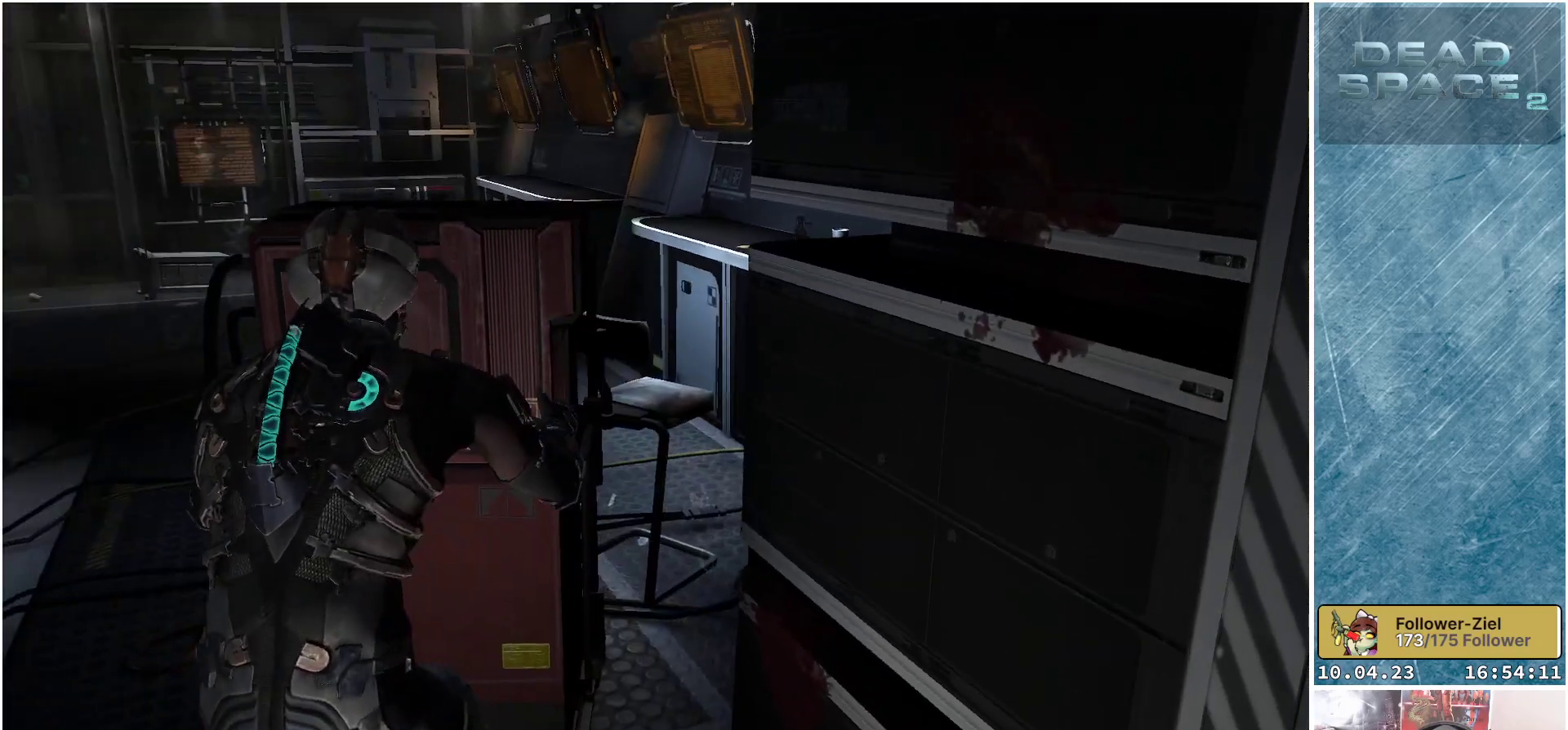
{"buttons": [], "left_stick": "center", "right_stick": "center", "events": []}
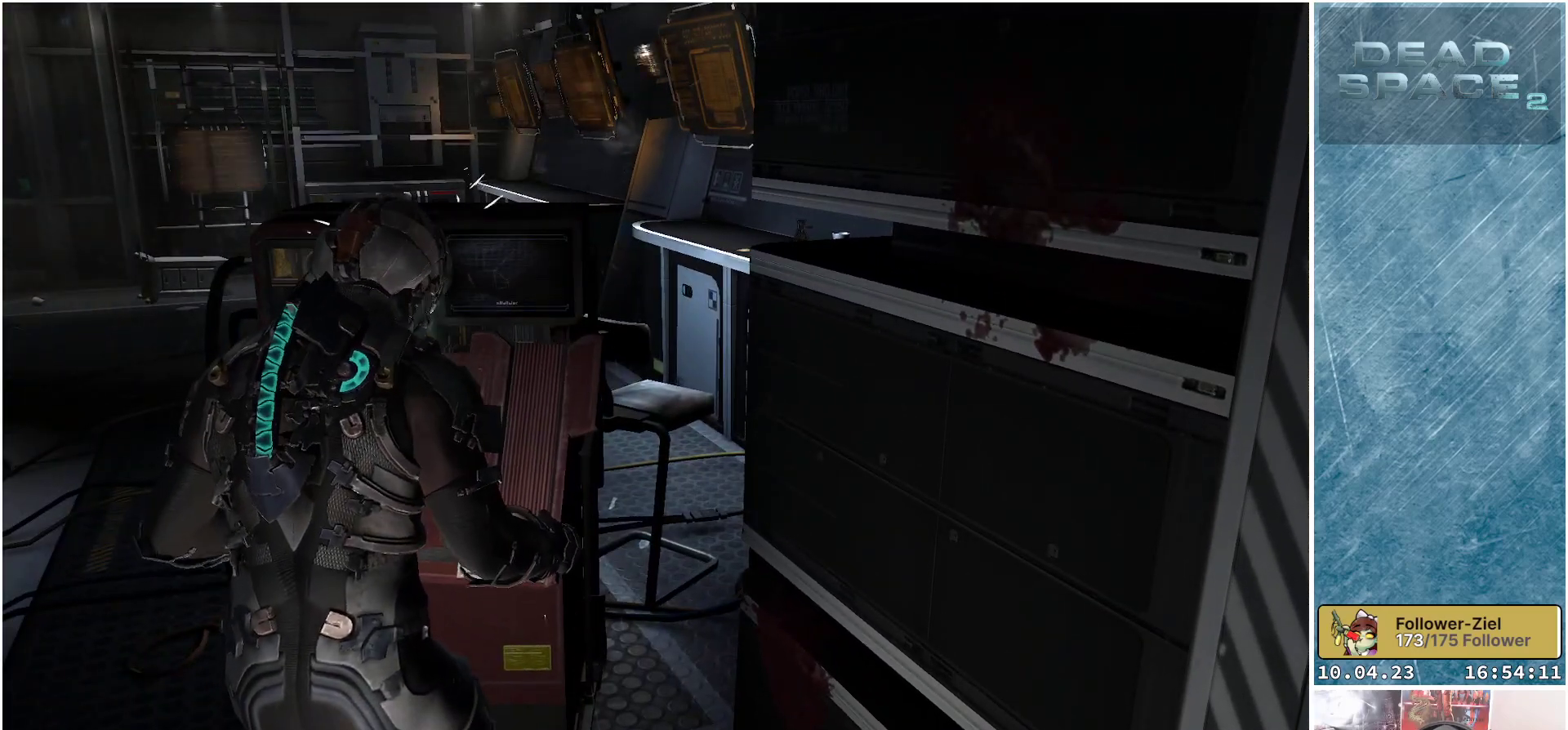
{"buttons": [], "left_stick": "center", "right_stick": "center", "events": []}